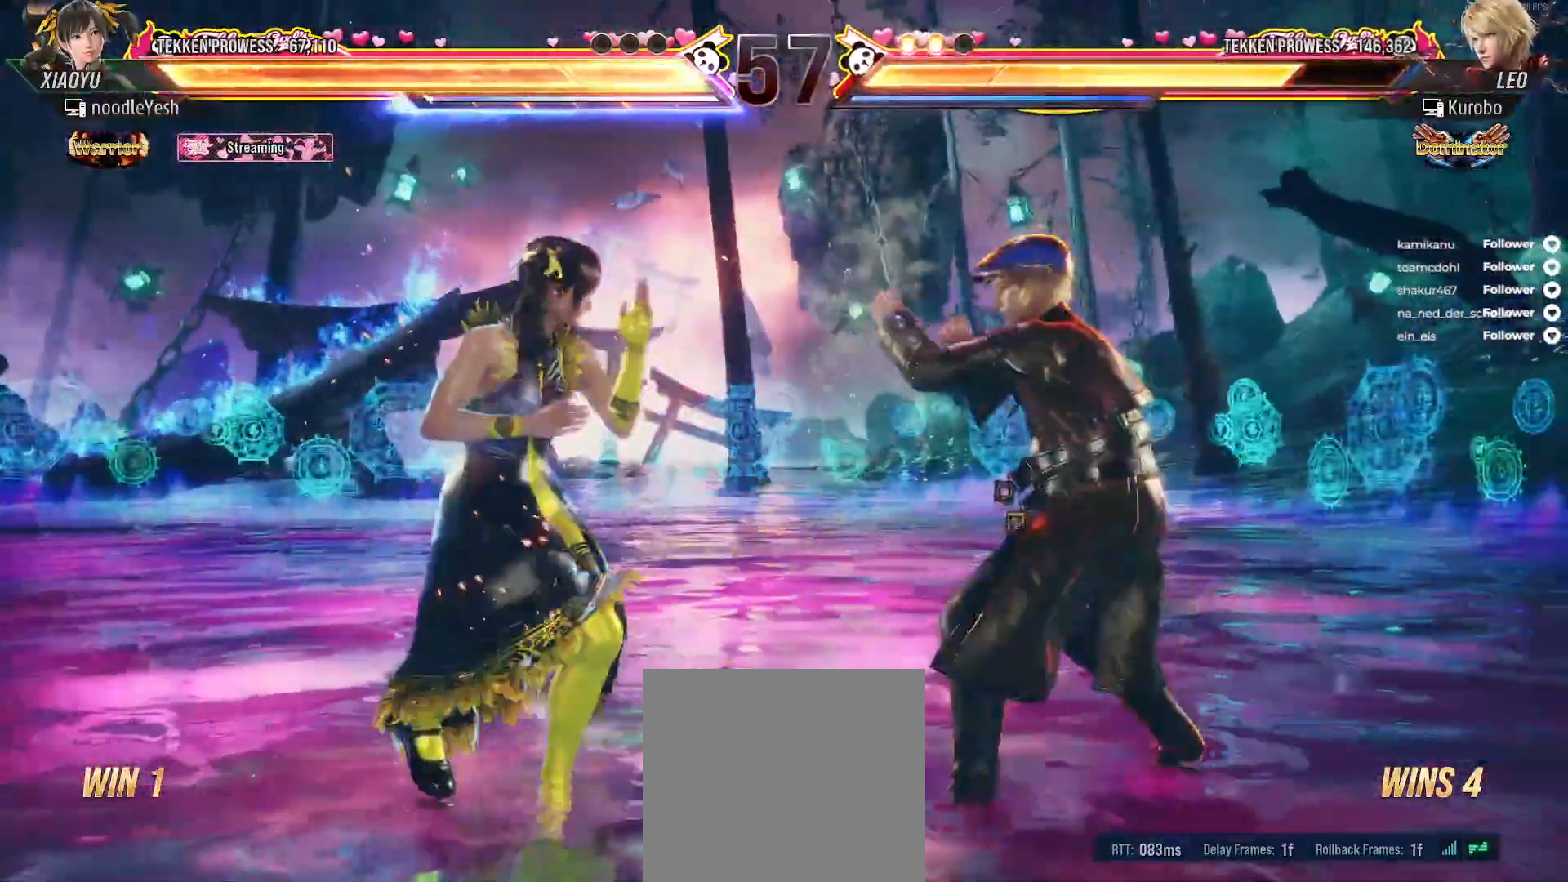
Gameplay with a controller (Xbox layout); each line is a JSON object with the inputs held at the frame after it (dt_ms = milliseconds from this image to that frame). "events" lists button and stick changes between this image and that frame as [ms after this image, input, new state], when the widget could be followed in between. Not read: left_stick.
{"dt_ms": 500, "buttons": [], "right_stick": "center", "events": [[50, "B", "down"], [133, "B", "up"], [200, "B", "down"], [250, "DPAD_RIGHT", "up"], [283, "B", "up"]]}
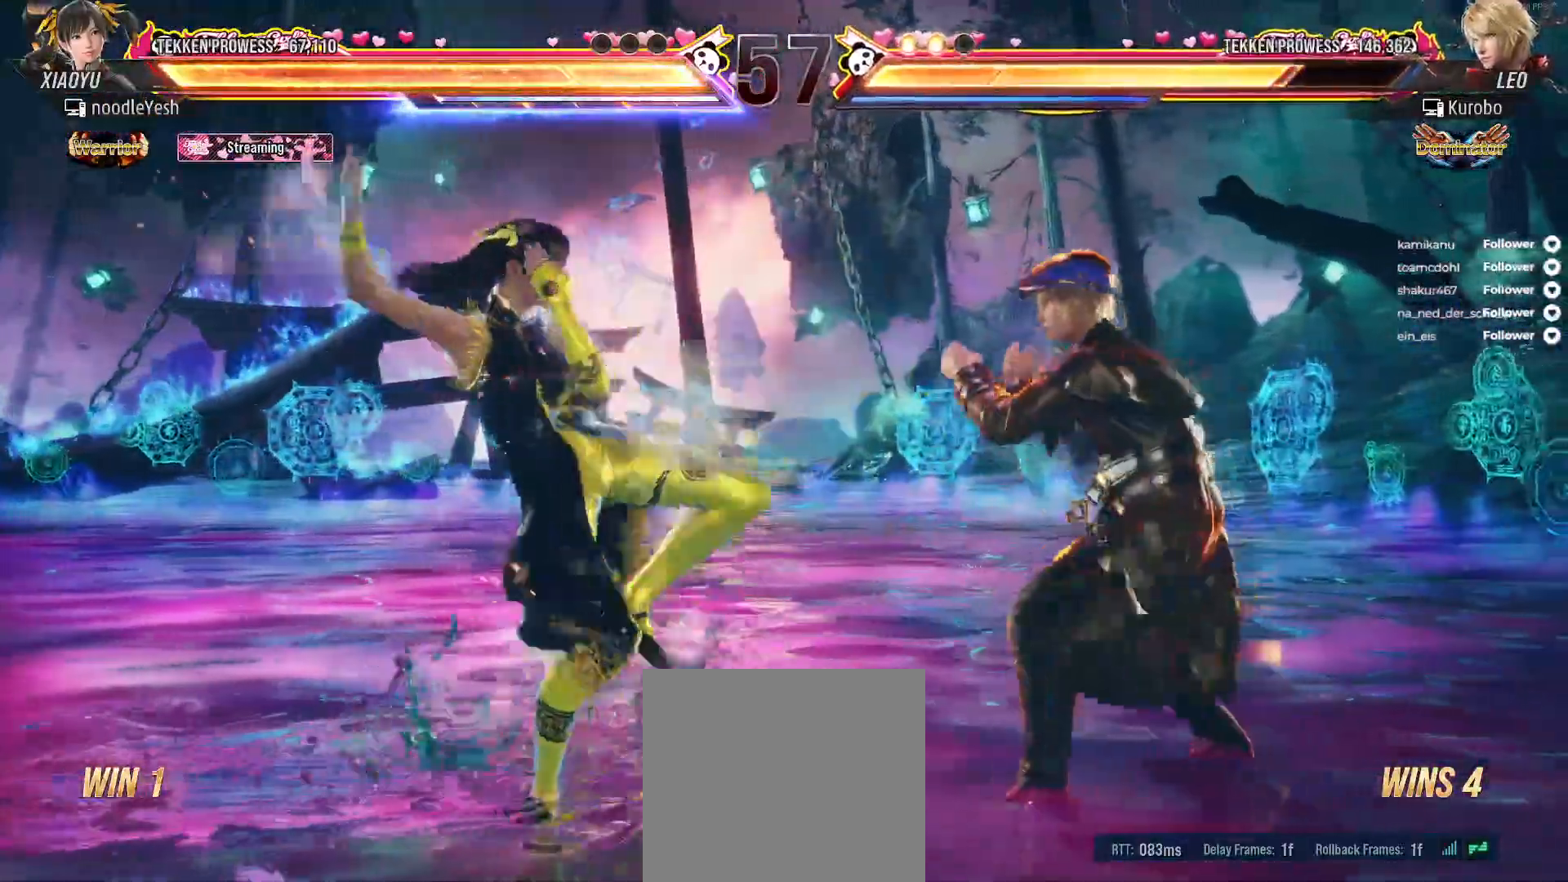
{"dt_ms": 500, "buttons": ["DPAD_LEFT"], "right_stick": "center", "events": [[100, "DPAD_LEFT", "down"], [200, "DPAD_LEFT", "up"], [250, "DPAD_LEFT", "down"]]}
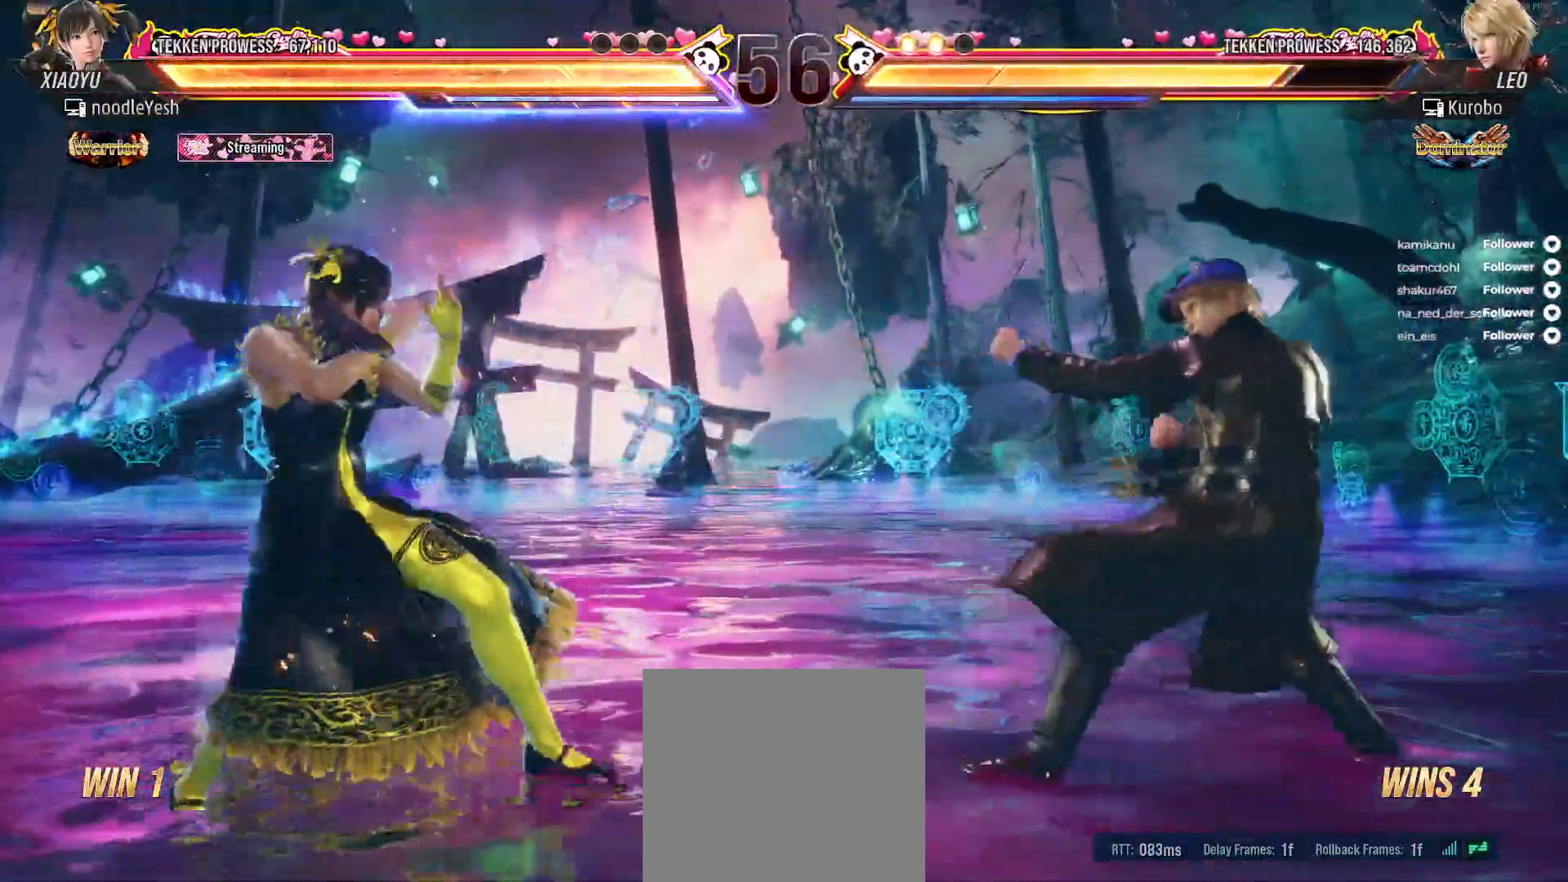
{"dt_ms": 500, "buttons": ["X", "DPAD_RIGHT"], "right_stick": "center", "events": [[150, "DPAD_LEFT", "up"], [217, "DPAD_RIGHT", "down"], [283, "A", "down"], [383, "A", "up"], [467, "X", "down"]]}
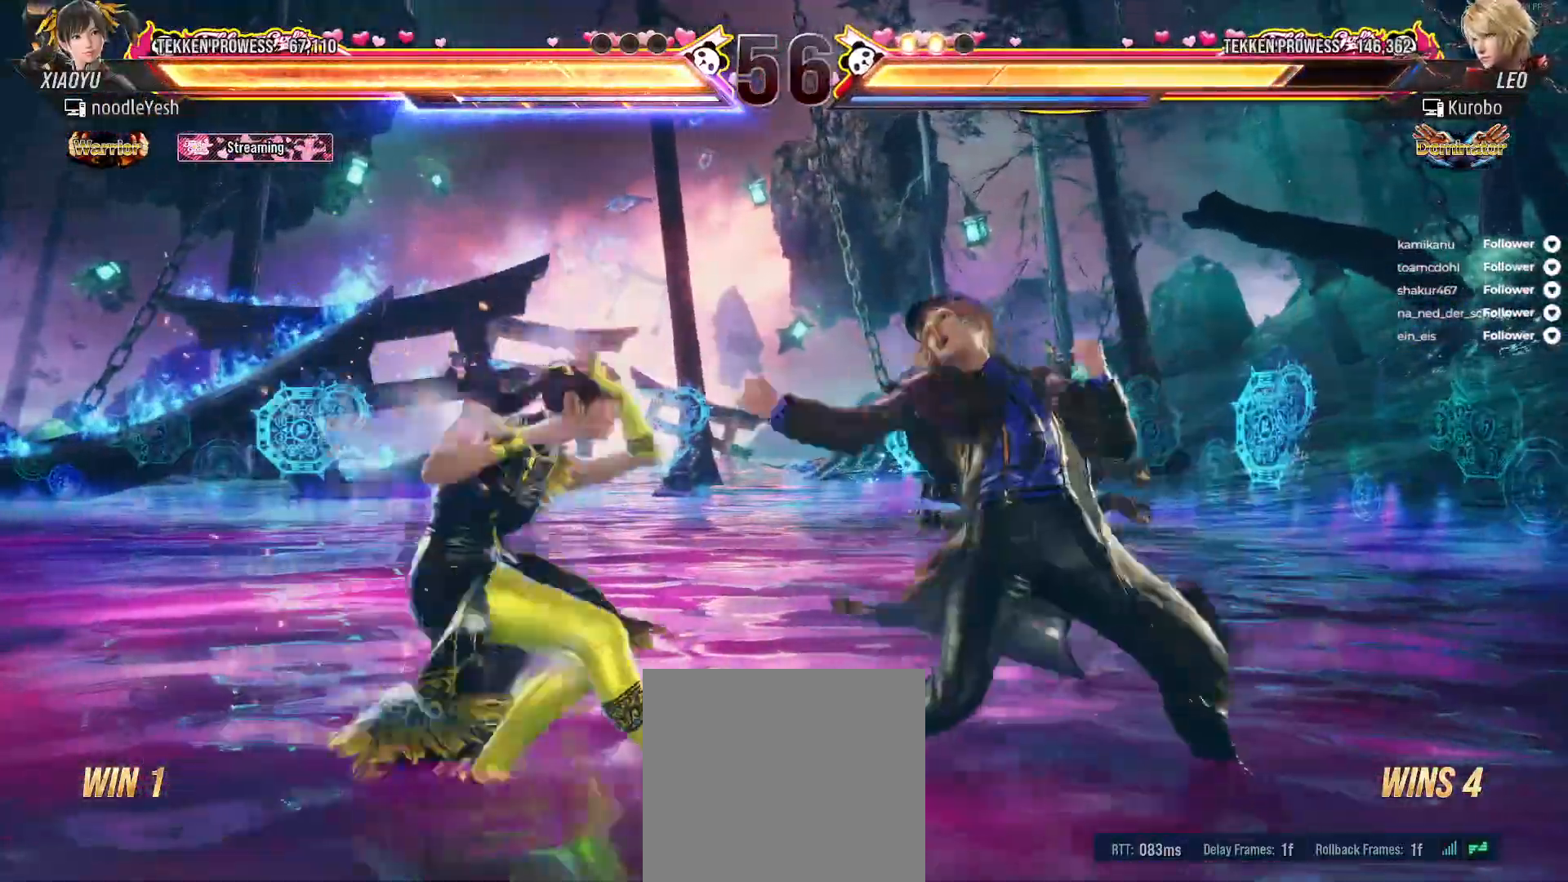
{"dt_ms": 500, "buttons": ["DPAD_RIGHT"], "right_stick": "center", "events": [[100, "X", "up"], [167, "X", "down"], [250, "X", "up"], [350, "X", "down"], [417, "X", "up"]]}
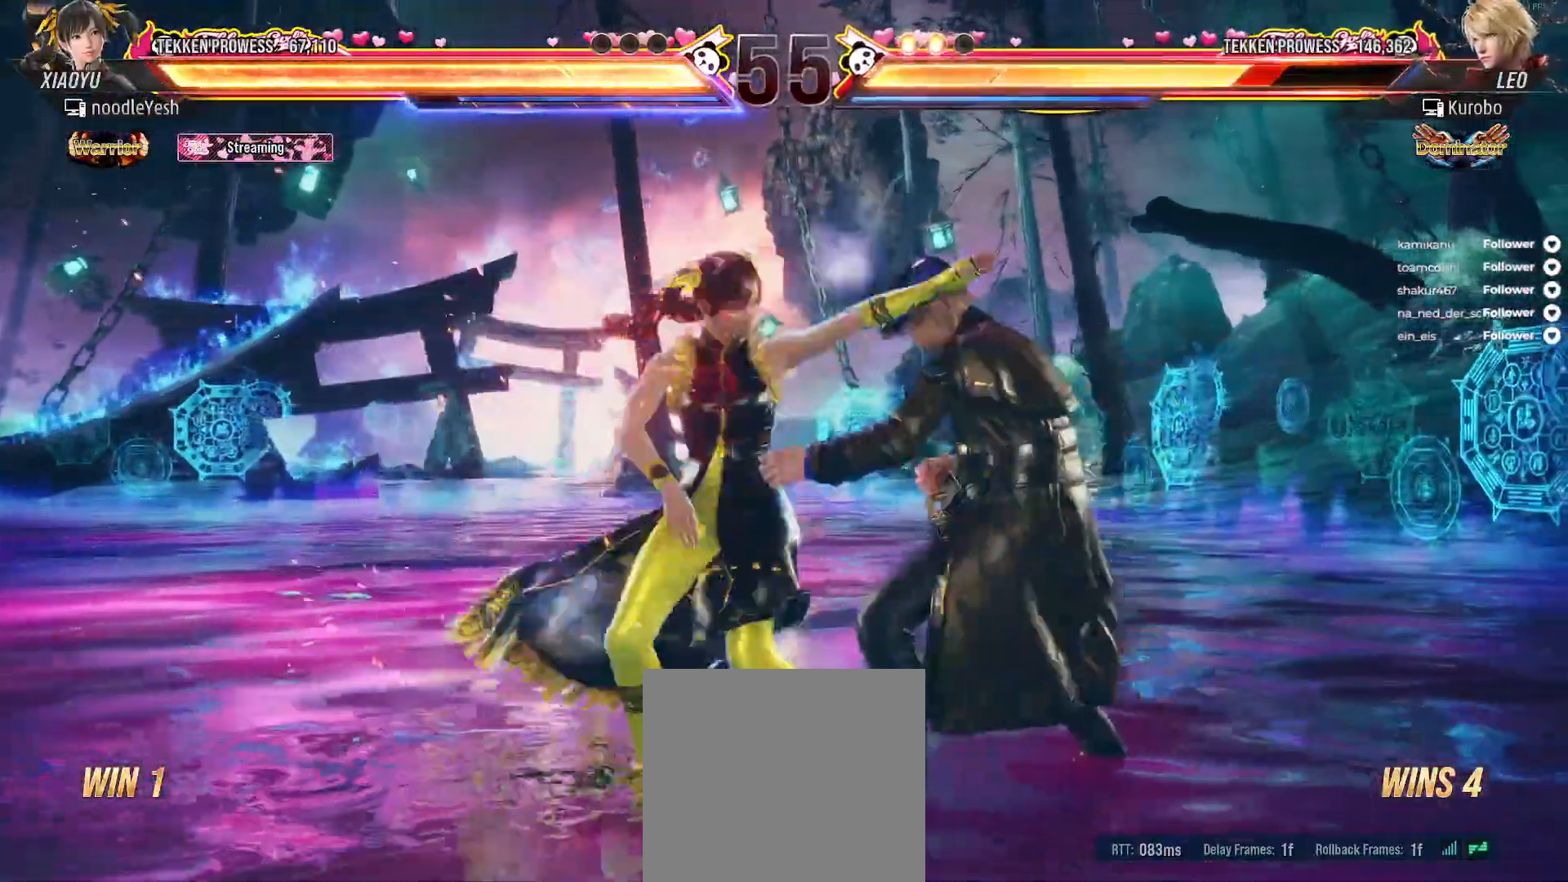
{"dt_ms": 500, "buttons": ["DPAD_RIGHT"], "right_stick": "center", "events": [[217, "B", "down"], [300, "B", "up"], [367, "B", "down"], [450, "B", "up"]]}
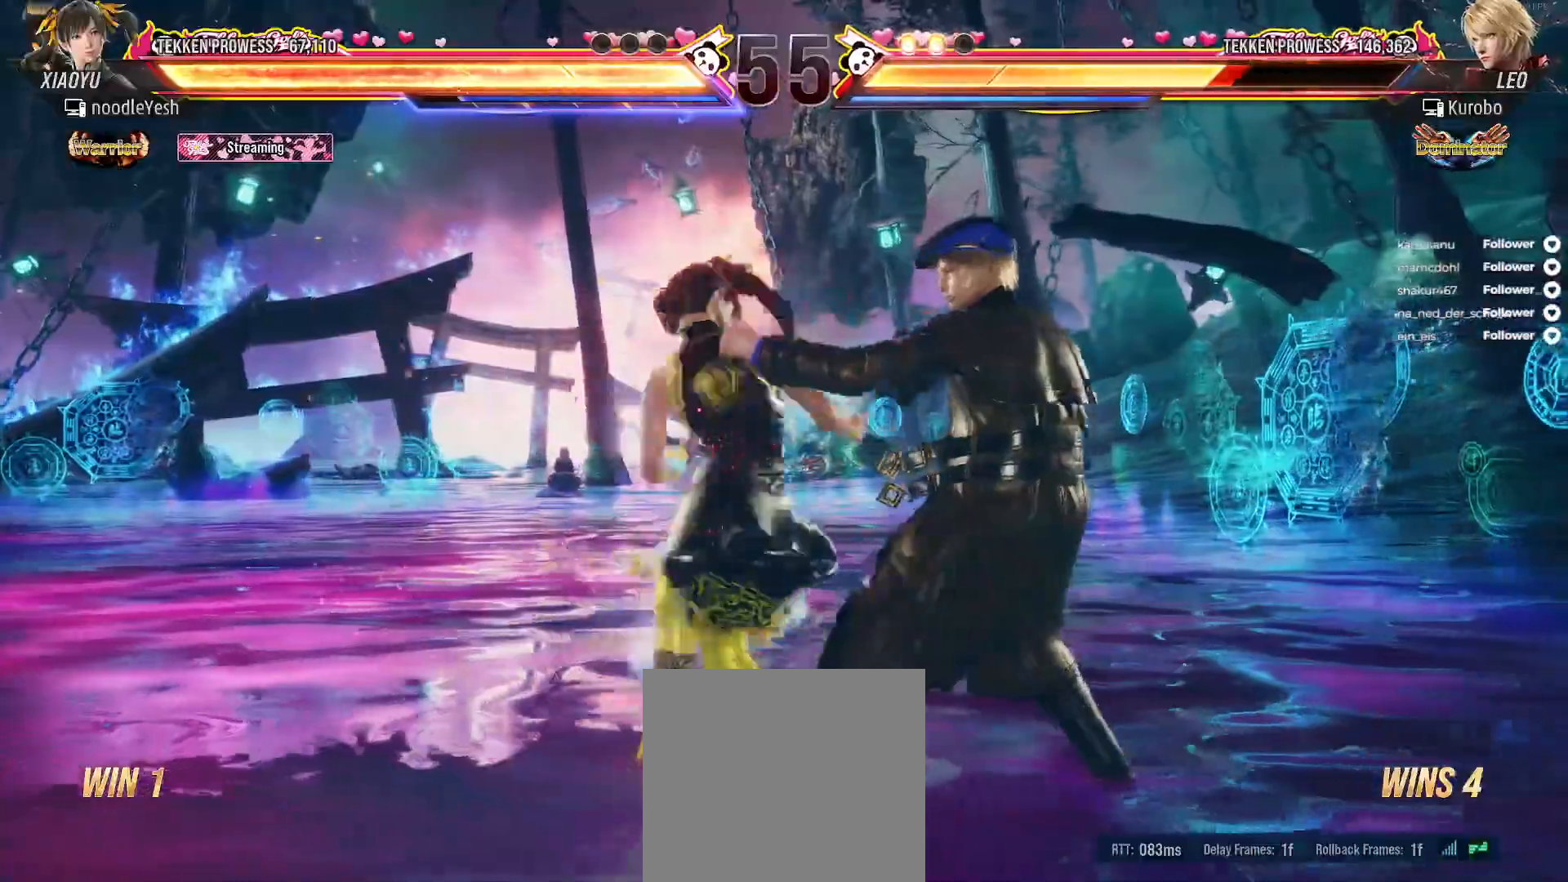
{"dt_ms": 500, "buttons": ["DPAD_RIGHT"], "right_stick": "center", "events": [[17, "B", "down"], [17, "DPAD_RIGHT", "up"], [100, "B", "up"], [417, "DPAD_RIGHT", "down"]]}
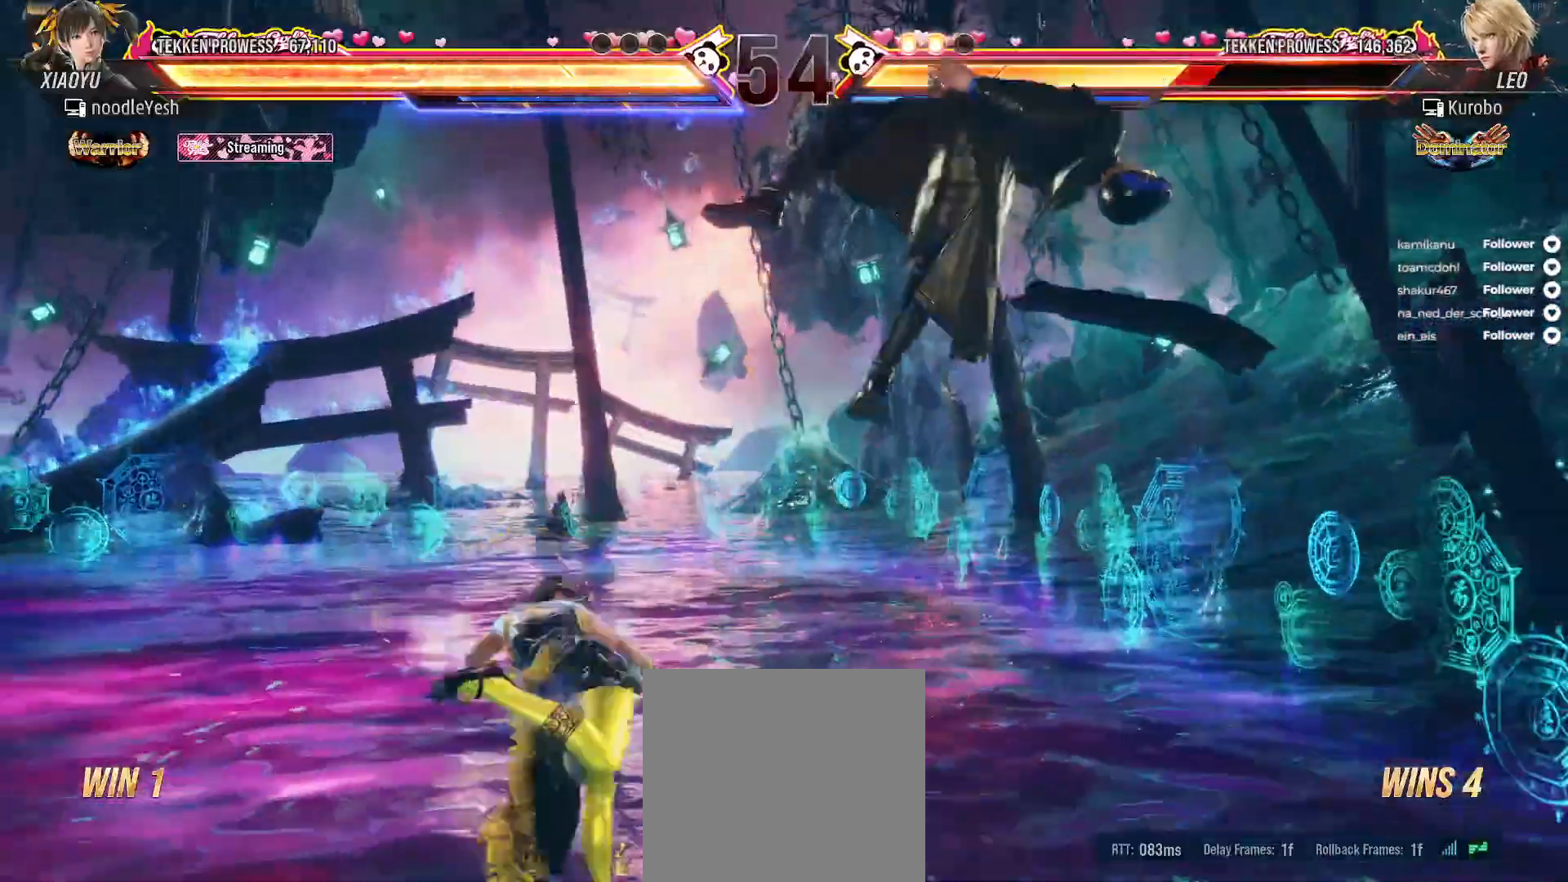
{"dt_ms": 500, "buttons": ["X"], "right_stick": "center", "events": [[50, "A", "down"], [167, "A", "up"], [217, "A", "down"], [317, "A", "up"], [350, "DPAD_RIGHT", "up"], [367, "X", "down"], [450, "X", "up"], [500, "X", "down"]]}
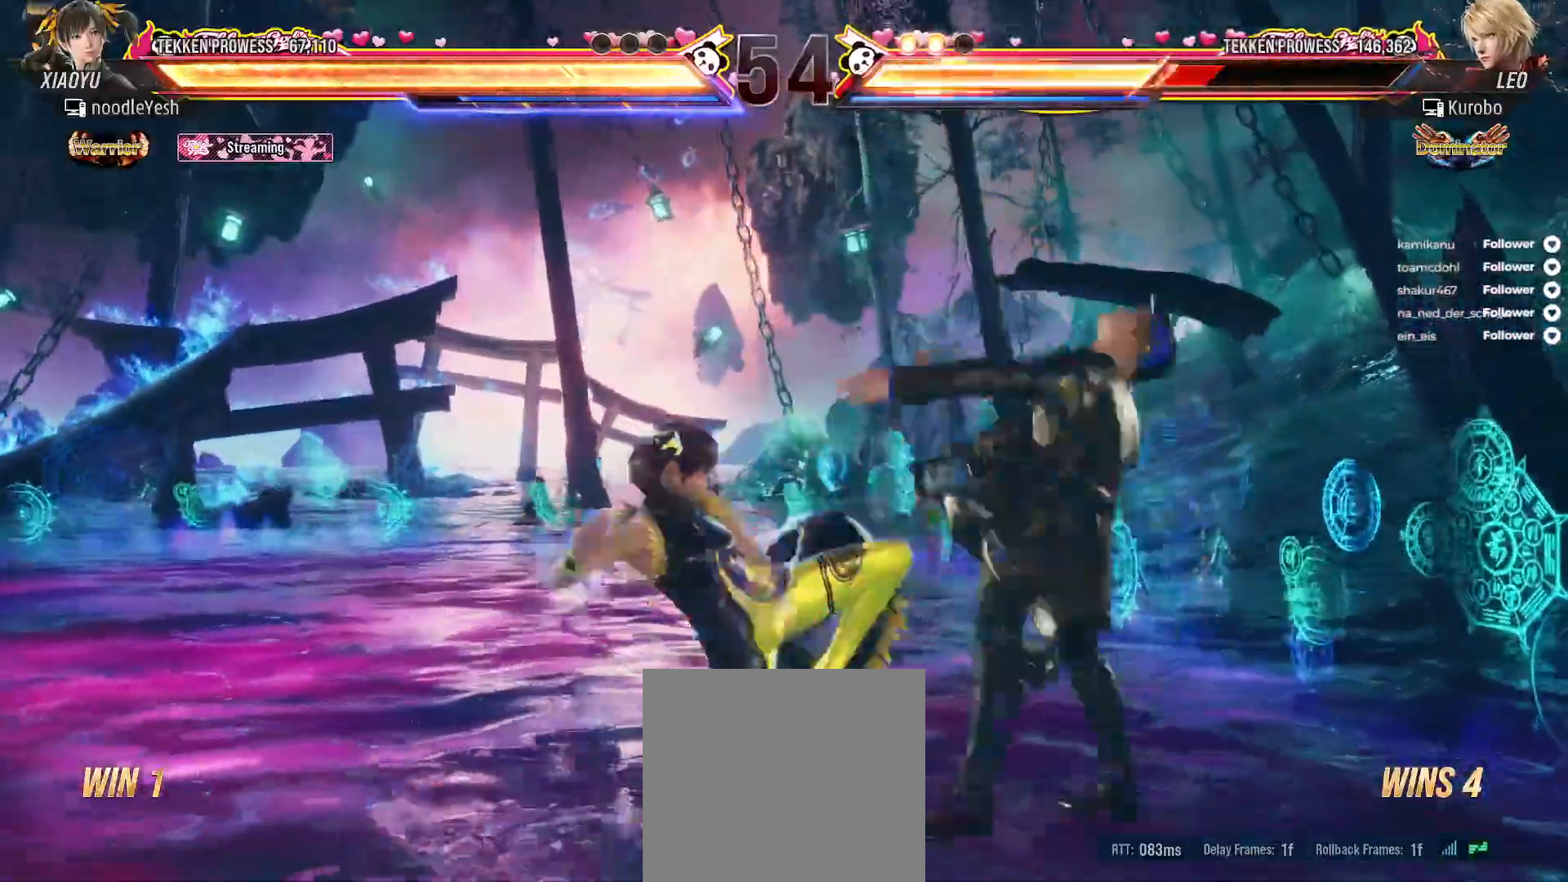
{"dt_ms": 500, "buttons": [], "right_stick": "center", "events": [[83, "X", "up"], [150, "X", "down"], [217, "X", "up"], [300, "X", "down"], [383, "X", "up"]]}
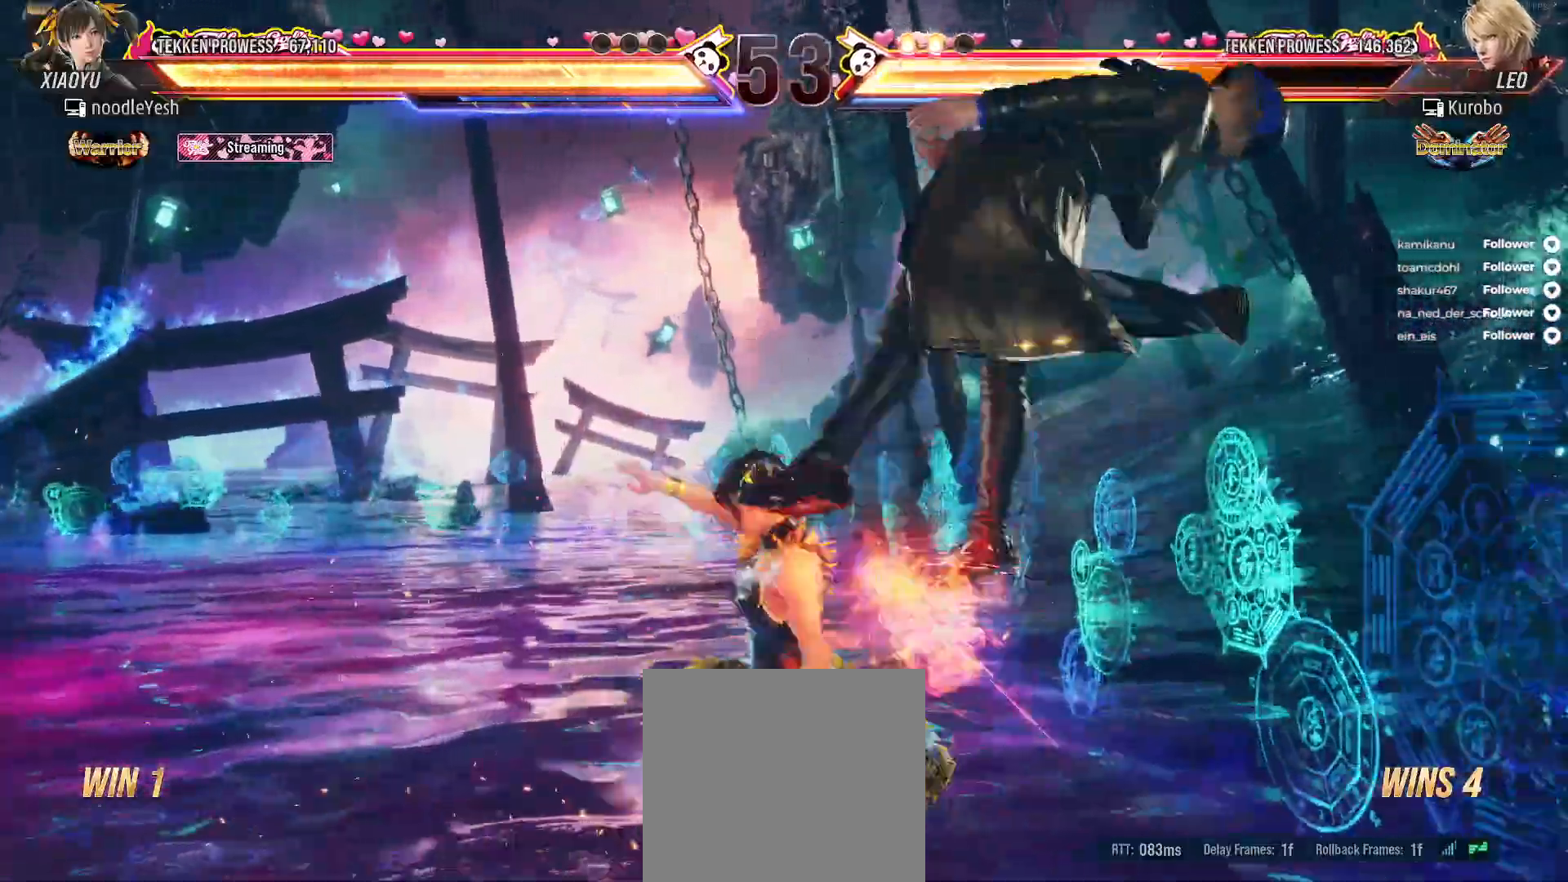
{"dt_ms": 500, "buttons": ["X", "Y"], "right_stick": "center", "events": [[33, "X", "down"], [333, "Y", "down"], [433, "Y", "up"], [500, "Y", "down"]]}
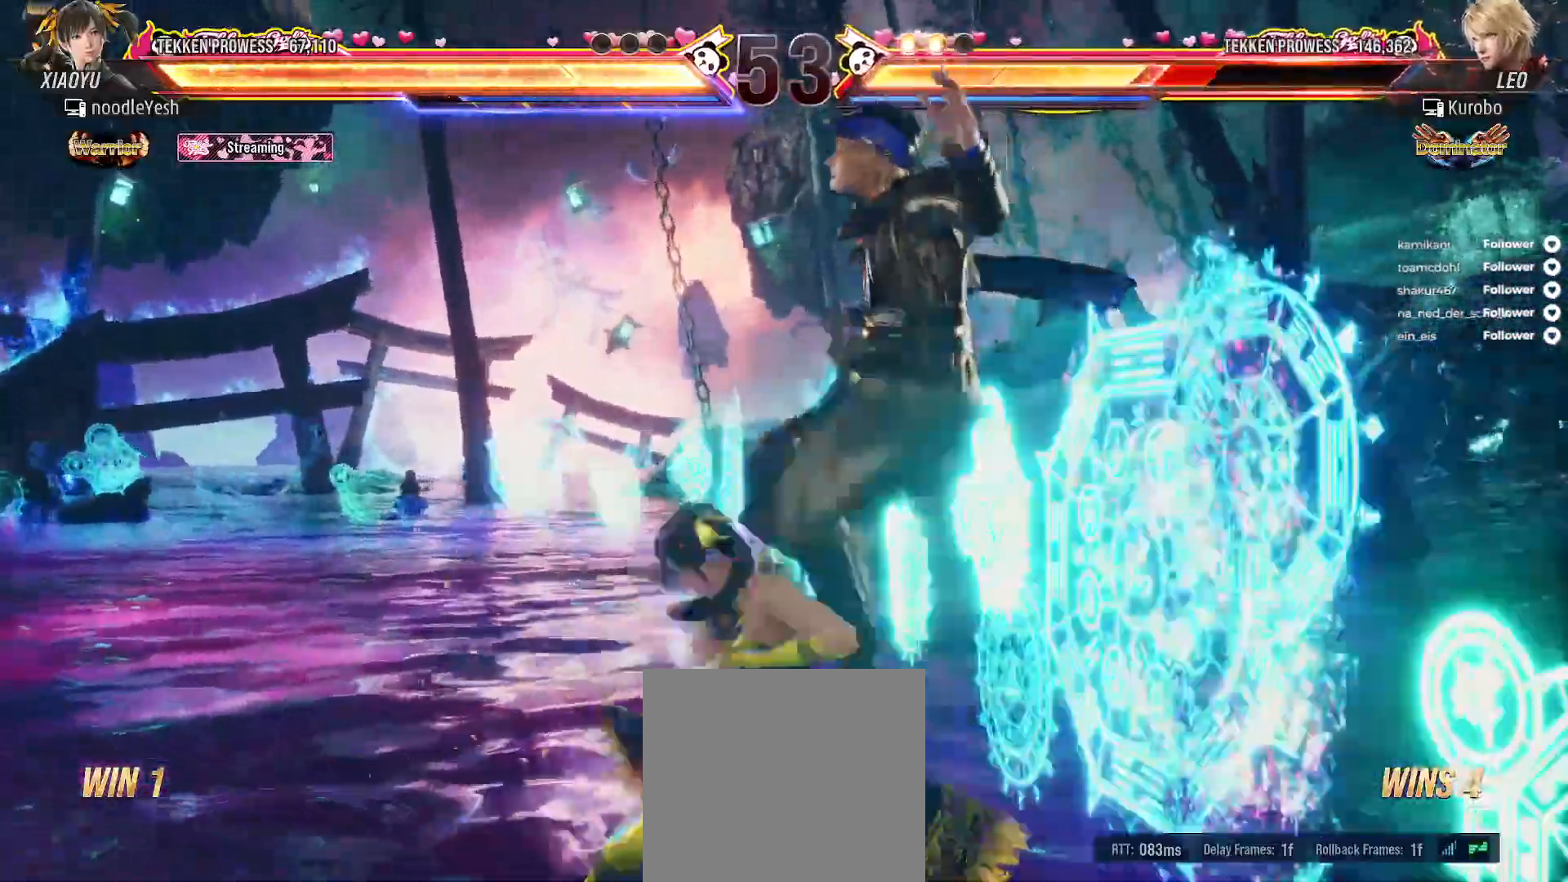
{"dt_ms": 500, "buttons": ["DPAD_DOWN", "DPAD_RIGHT"], "right_stick": "center", "events": [[67, "X", "up"], [67, "Y", "up"], [133, "Y", "down"], [233, "Y", "up"], [300, "Y", "down"], [383, "Y", "up"], [433, "DPAD_DOWN", "down"], [433, "DPAD_RIGHT", "down"]]}
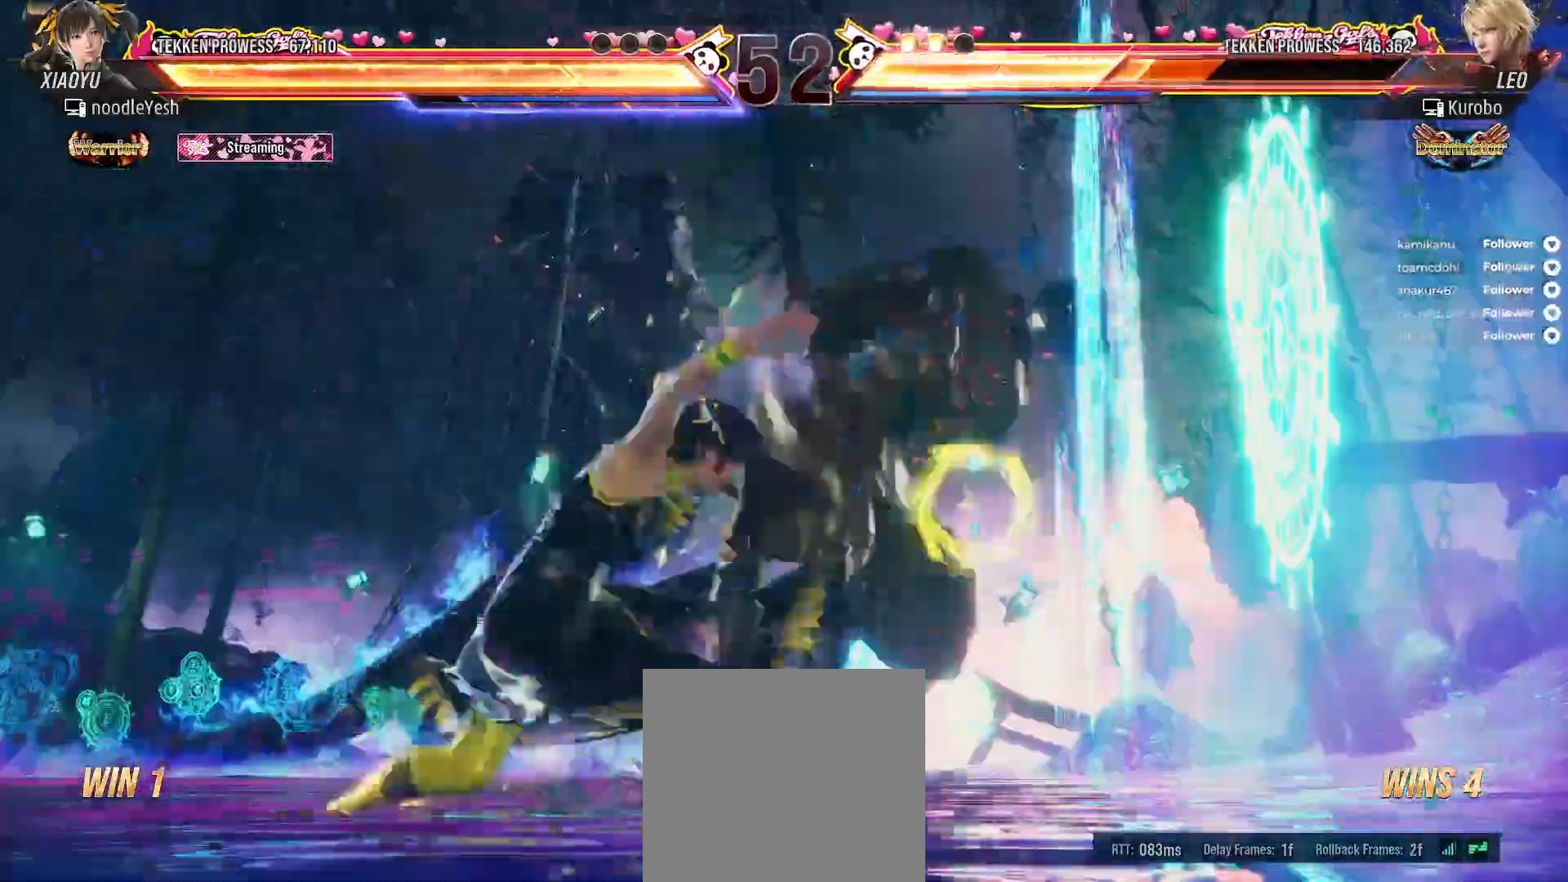
{"dt_ms": 500, "buttons": ["A", "DPAD_DOWN", "DPAD_RIGHT"], "right_stick": "center", "events": [[67, "A", "down"]]}
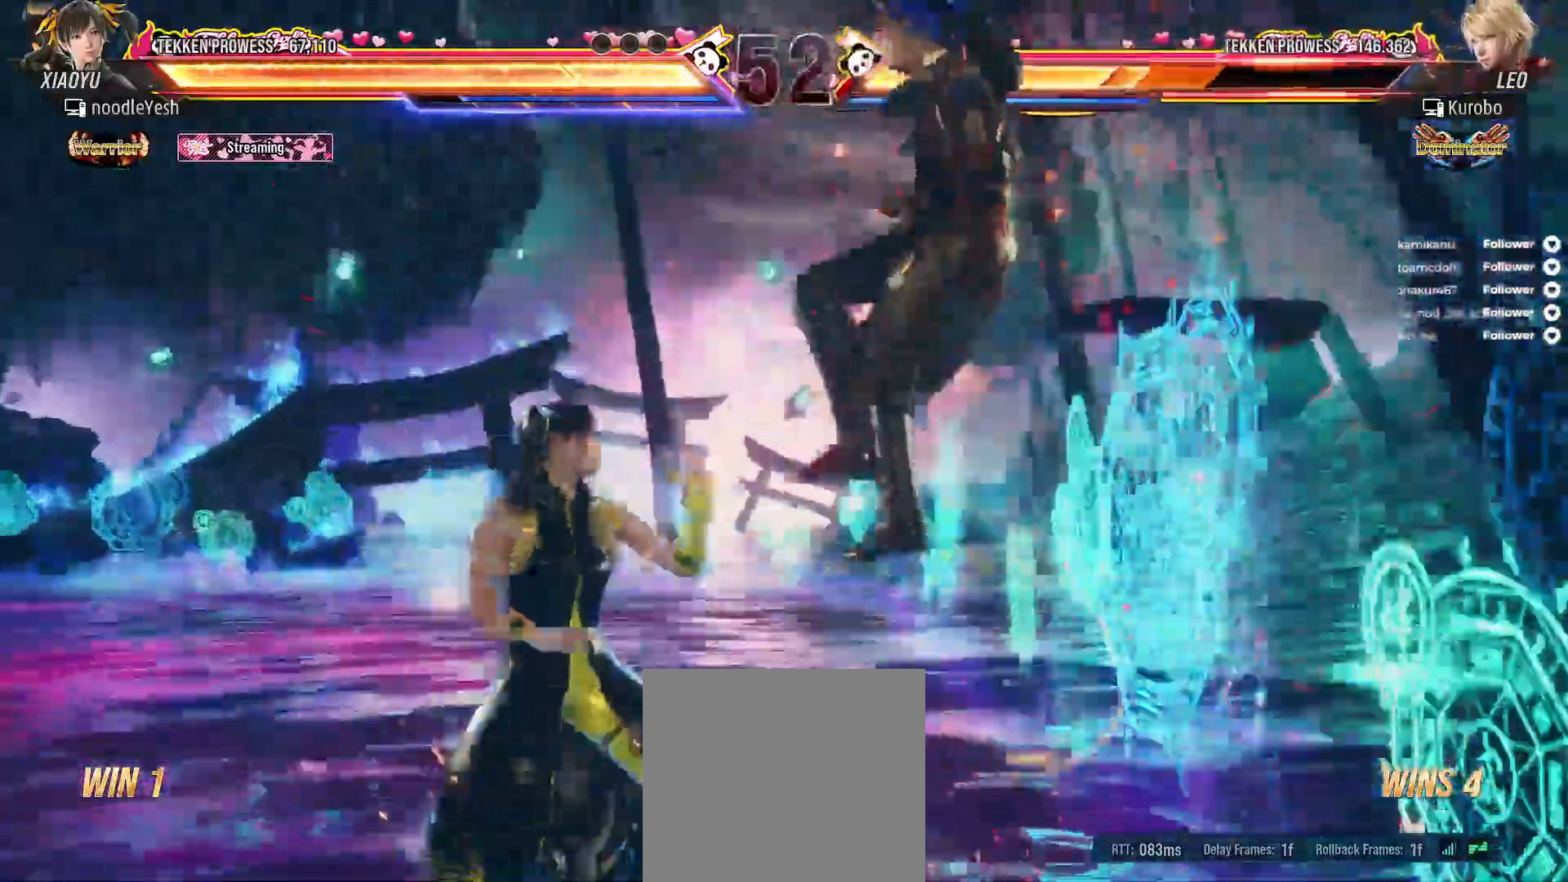
{"dt_ms": 500, "buttons": ["A", "DPAD_RIGHT"], "right_stick": "center", "events": [[133, "A", "up"], [183, "A", "down"], [217, "DPAD_DOWN", "up"], [217, "DPAD_RIGHT", "up"], [267, "A", "up"], [317, "DPAD_RIGHT", "down"], [350, "A", "down"], [433, "A", "up"], [500, "A", "down"]]}
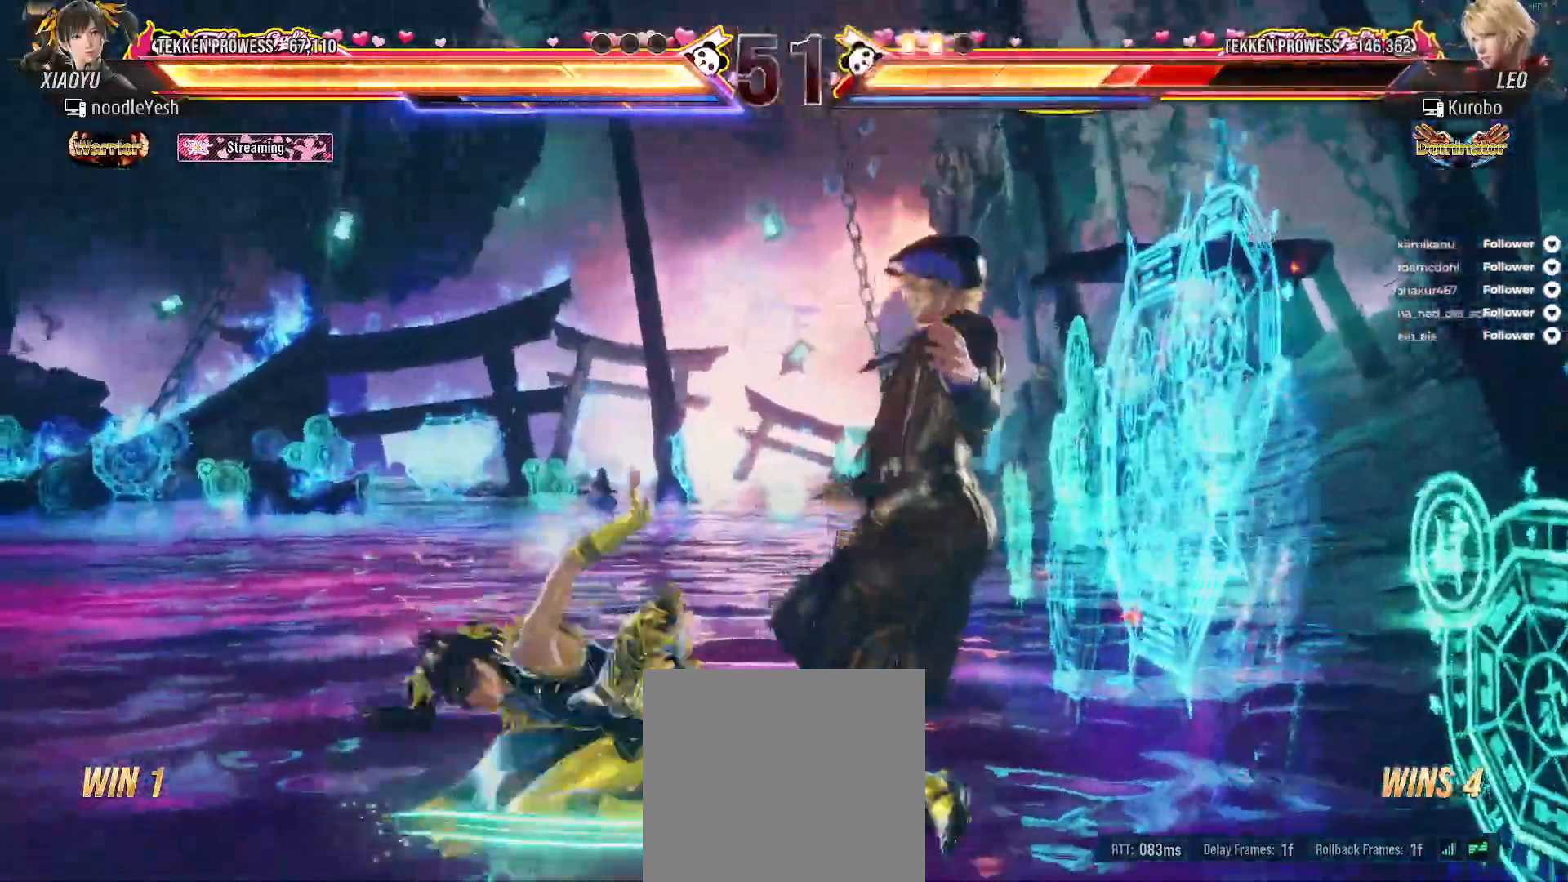
{"dt_ms": 500, "buttons": ["A", "DPAD_RIGHT"], "right_stick": "center", "events": [[100, "A", "up"], [150, "A", "down"], [233, "A", "up"], [300, "A", "down"], [383, "A", "up"], [467, "A", "down"]]}
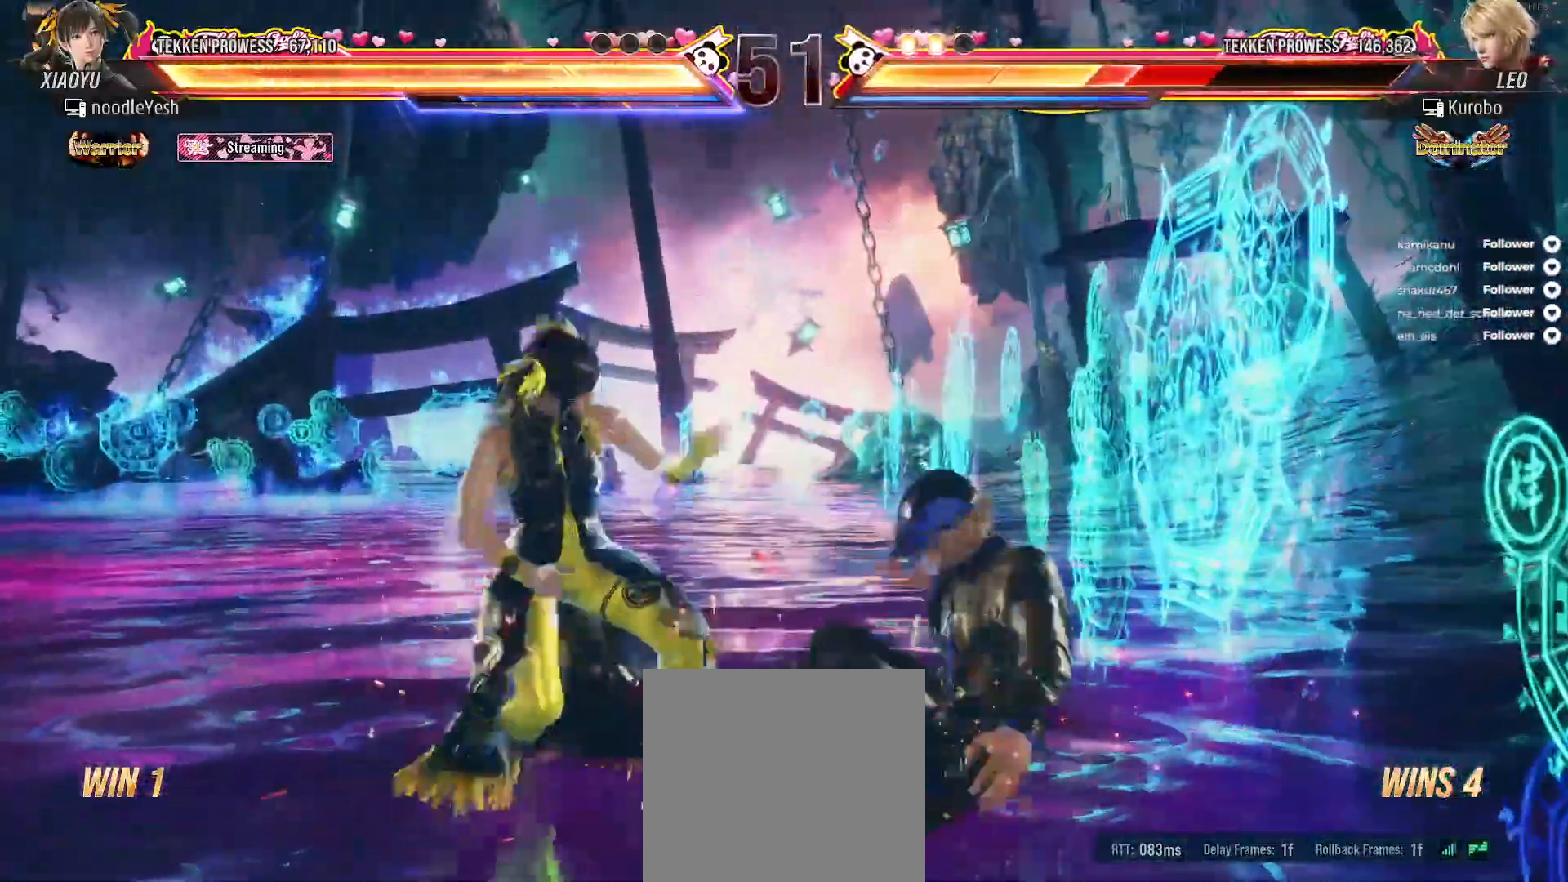
{"dt_ms": 500, "buttons": [], "right_stick": "center", "events": [[67, "A", "up"], [133, "A", "down"], [217, "A", "up"], [283, "DPAD_RIGHT", "up"]]}
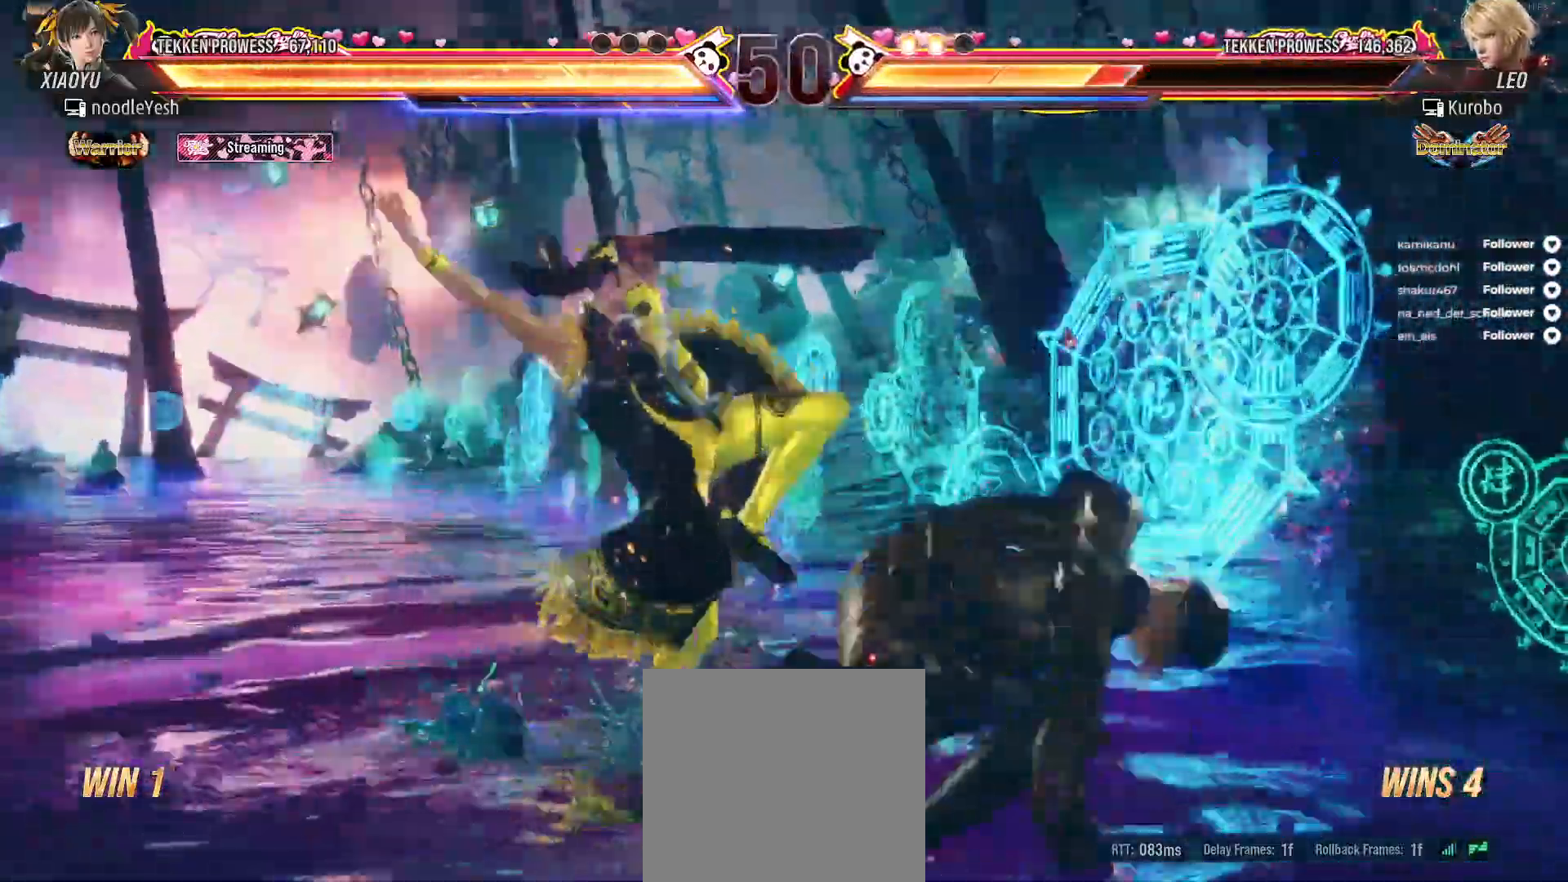
{"dt_ms": 500, "buttons": ["DPAD_LEFT"], "right_stick": "center", "events": [[50, "DPAD_DOWN", "down"], [133, "B", "down"], [233, "B", "up"], [250, "DPAD_LEFT", "down"], [267, "DPAD_DOWN", "up"]]}
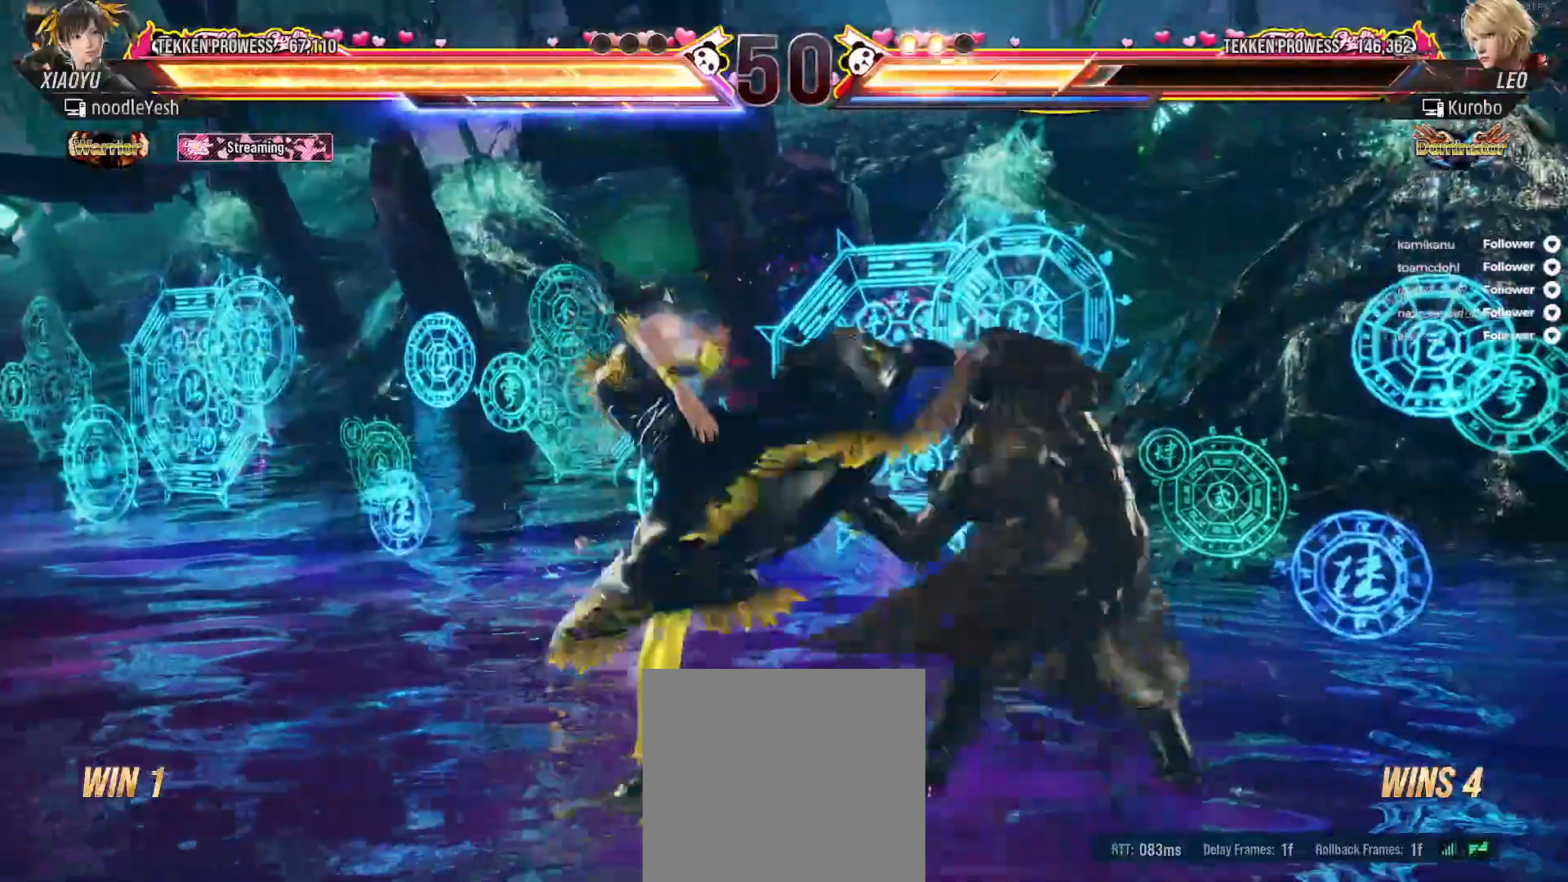
{"dt_ms": 500, "buttons": ["DPAD_LEFT"], "right_stick": "center", "events": [[167, "DPAD_LEFT", "up"], [250, "DPAD_LEFT", "down"], [350, "DPAD_LEFT", "up"], [417, "DPAD_LEFT", "down"]]}
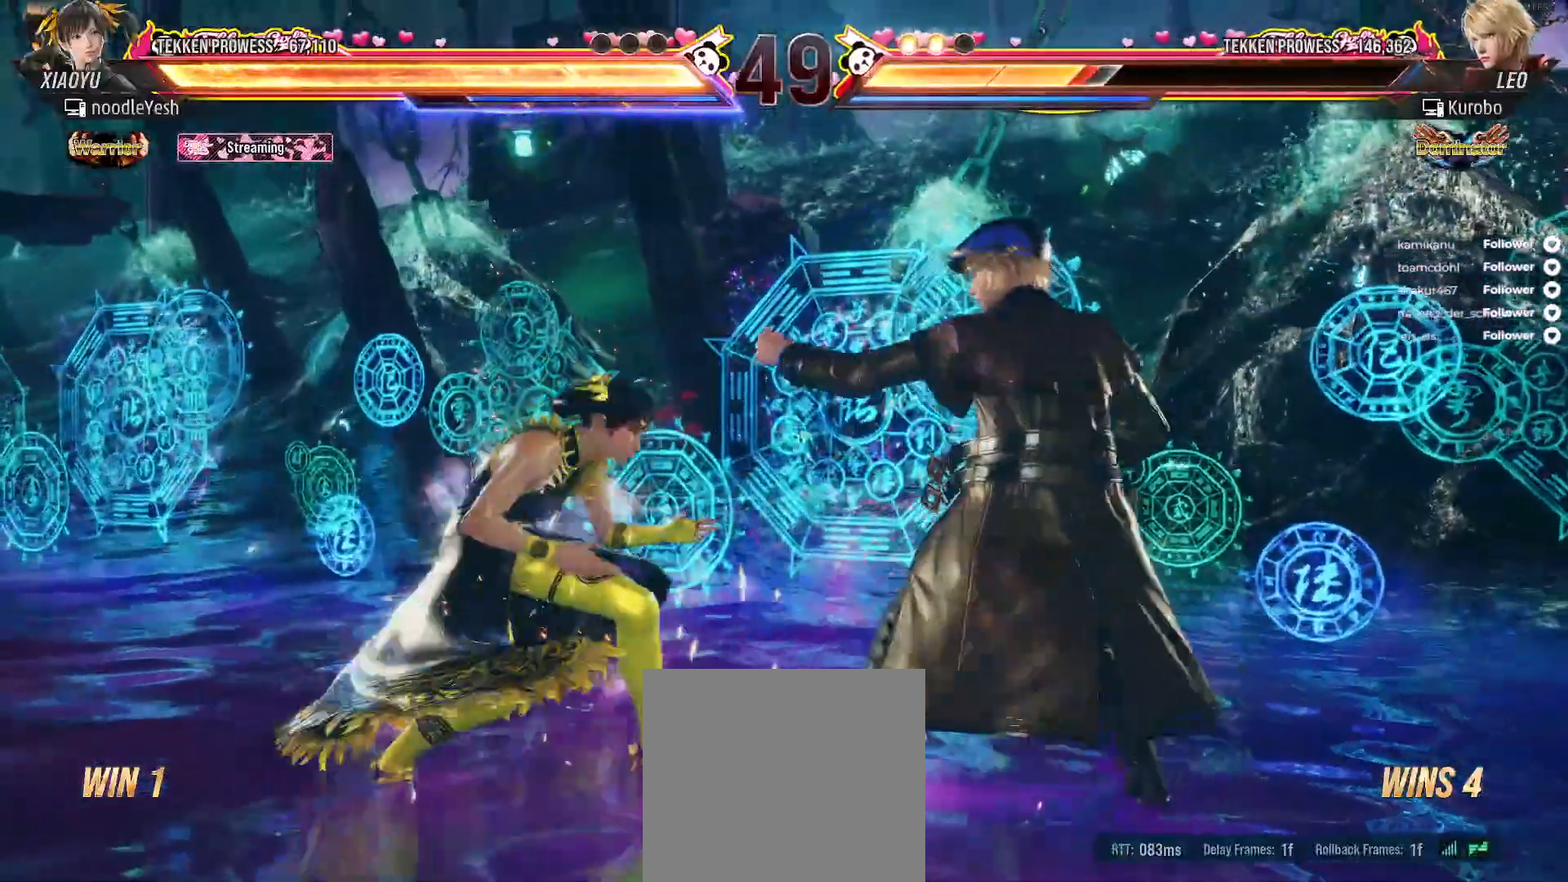
{"dt_ms": 500, "buttons": ["DPAD_LEFT"], "right_stick": "center", "events": []}
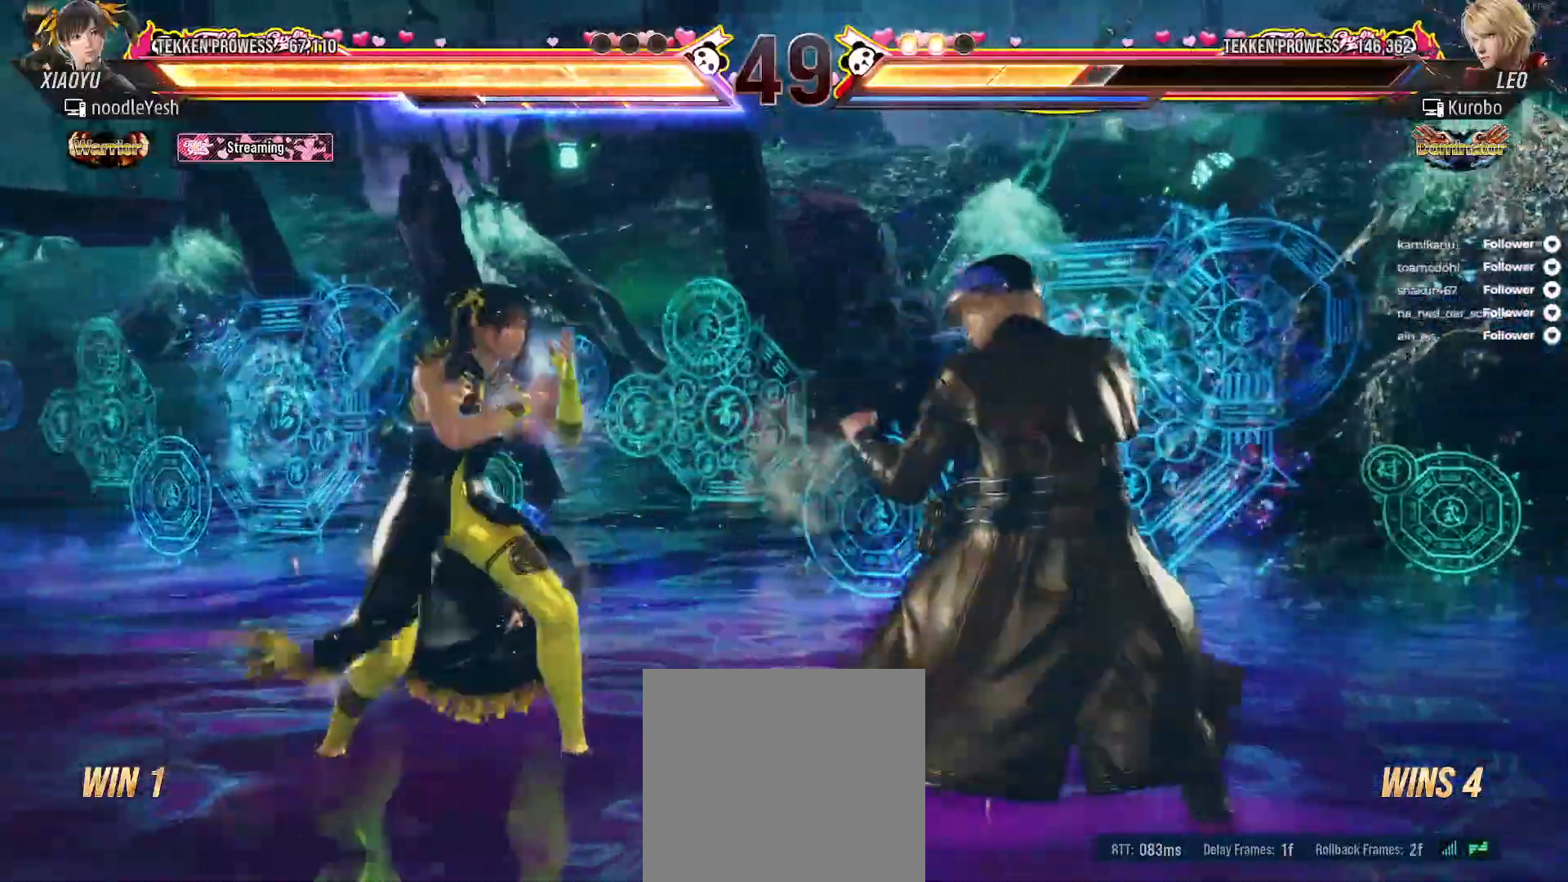
{"dt_ms": 500, "buttons": [], "right_stick": "center", "events": [[17, "B", "down"], [117, "B", "up"], [183, "B", "down"], [200, "DPAD_LEFT", "up"], [250, "B", "up"], [350, "DPAD_LEFT", "down"], [483, "DPAD_LEFT", "up"]]}
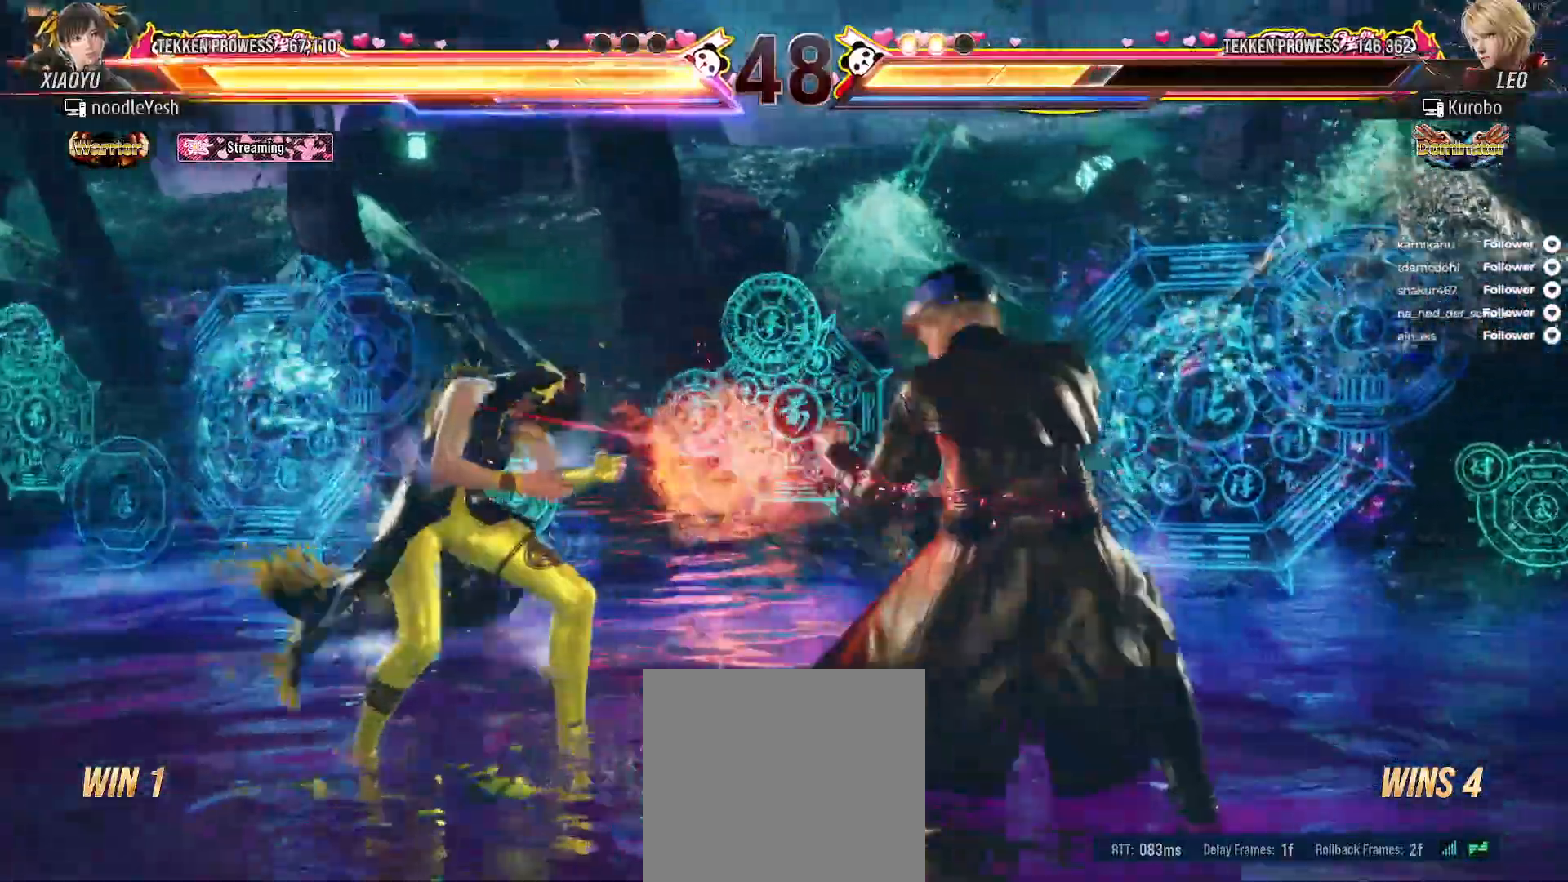
{"dt_ms": 500, "buttons": ["DPAD_LEFT"], "right_stick": "center", "events": [[17, "DPAD_LEFT", "down"]]}
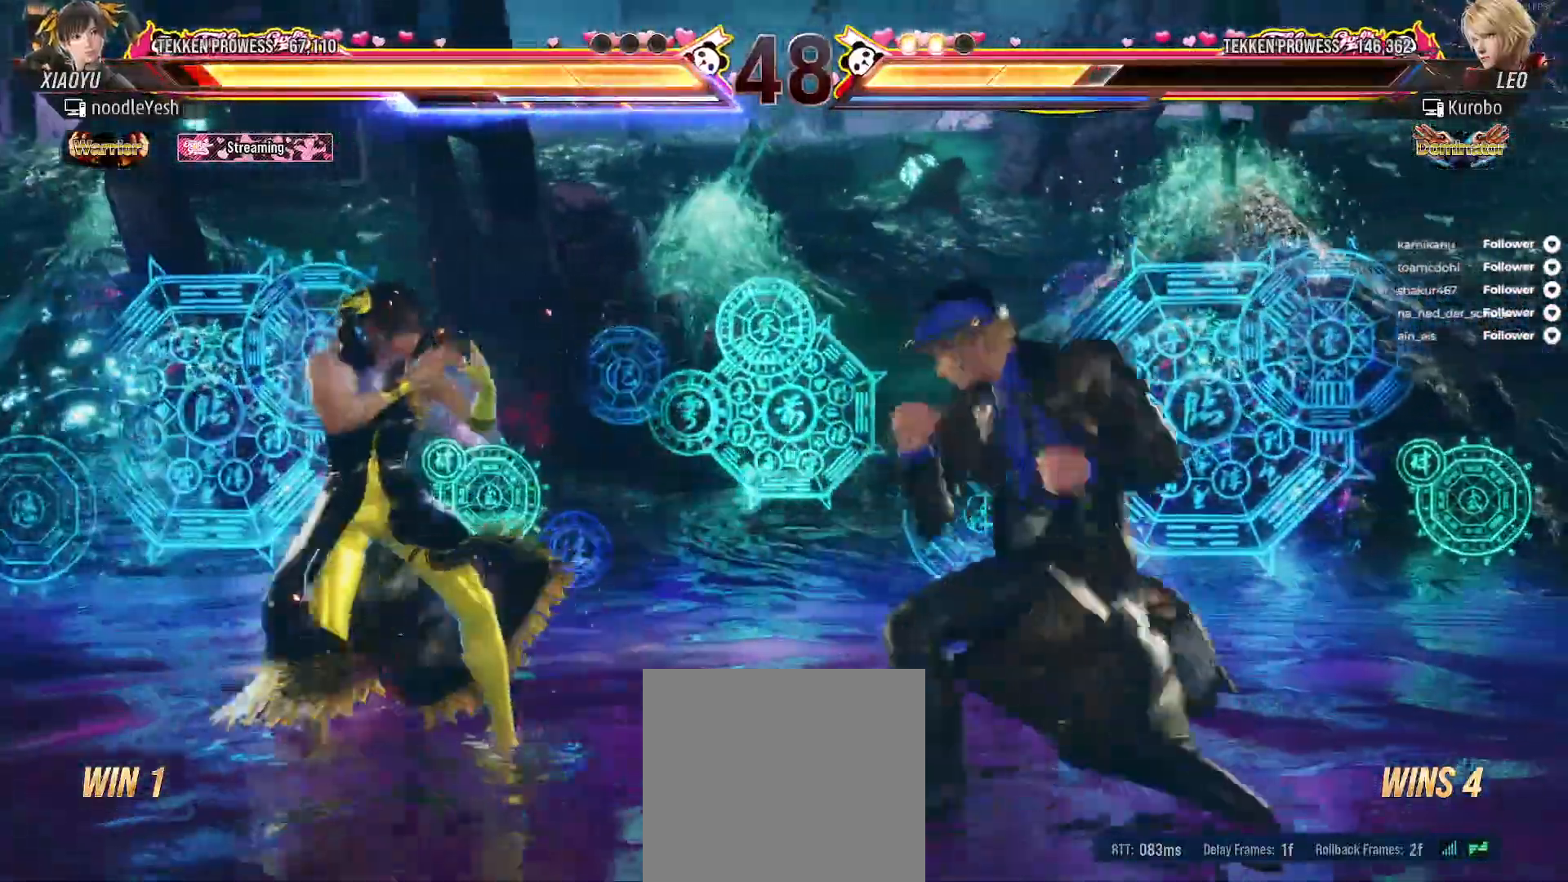
{"dt_ms": 500, "buttons": ["B", "DPAD_LEFT"], "right_stick": "center", "events": [[250, "B", "down"], [367, "B", "up"], [417, "B", "down"]]}
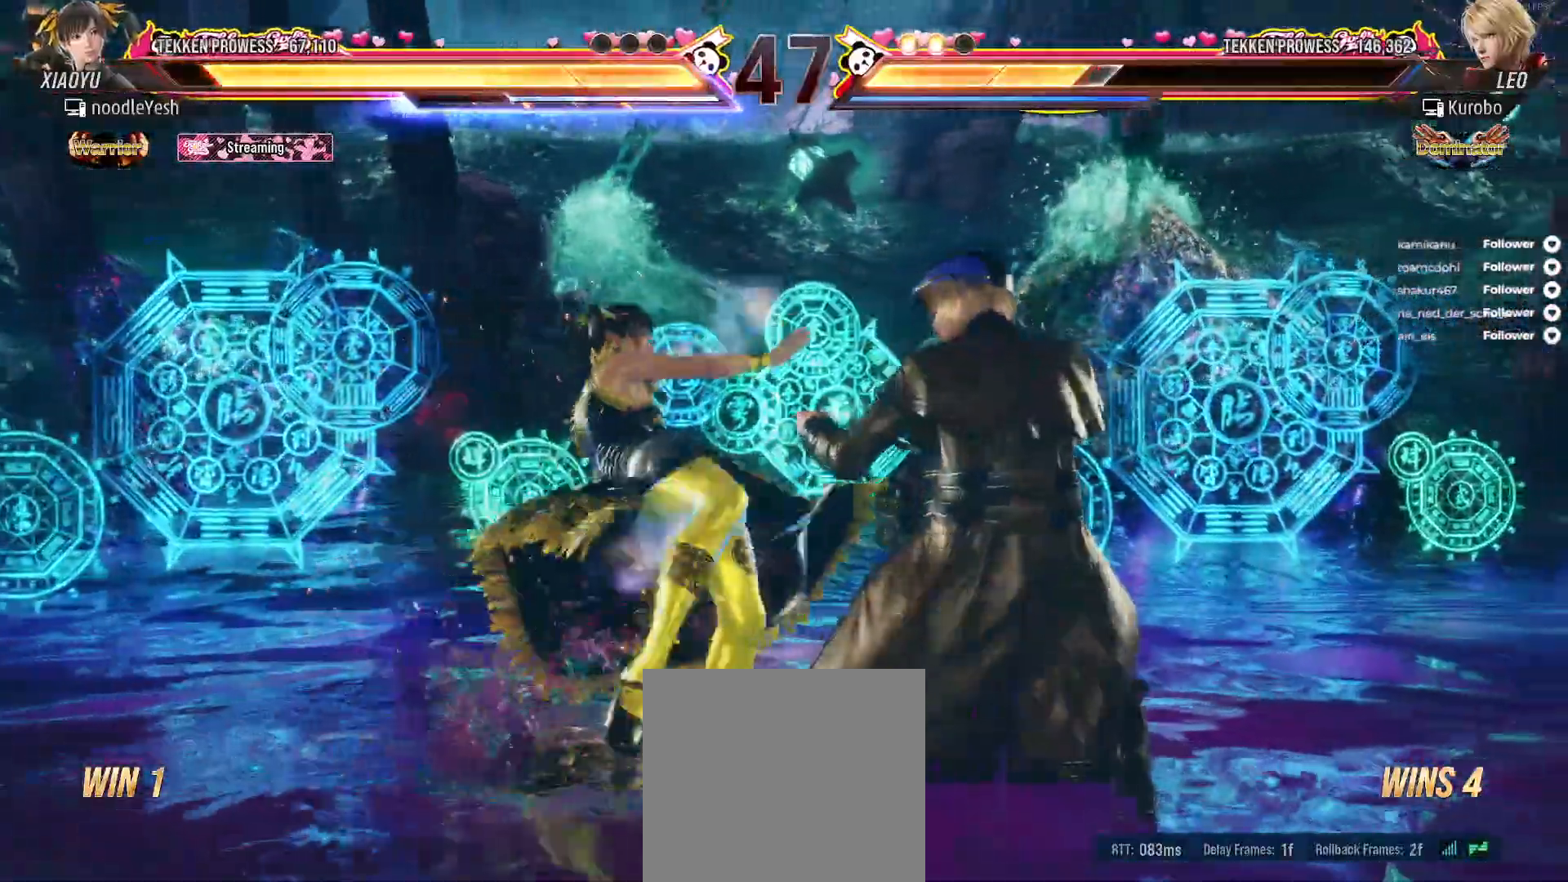
{"dt_ms": 500, "buttons": ["DPAD_DOWN", "DPAD_RIGHT"], "right_stick": "center", "events": [[17, "B", "up"], [33, "DPAD_LEFT", "up"], [317, "DPAD_DOWN", "down"], [317, "DPAD_RIGHT", "down"], [350, "A", "down"], [433, "A", "up"]]}
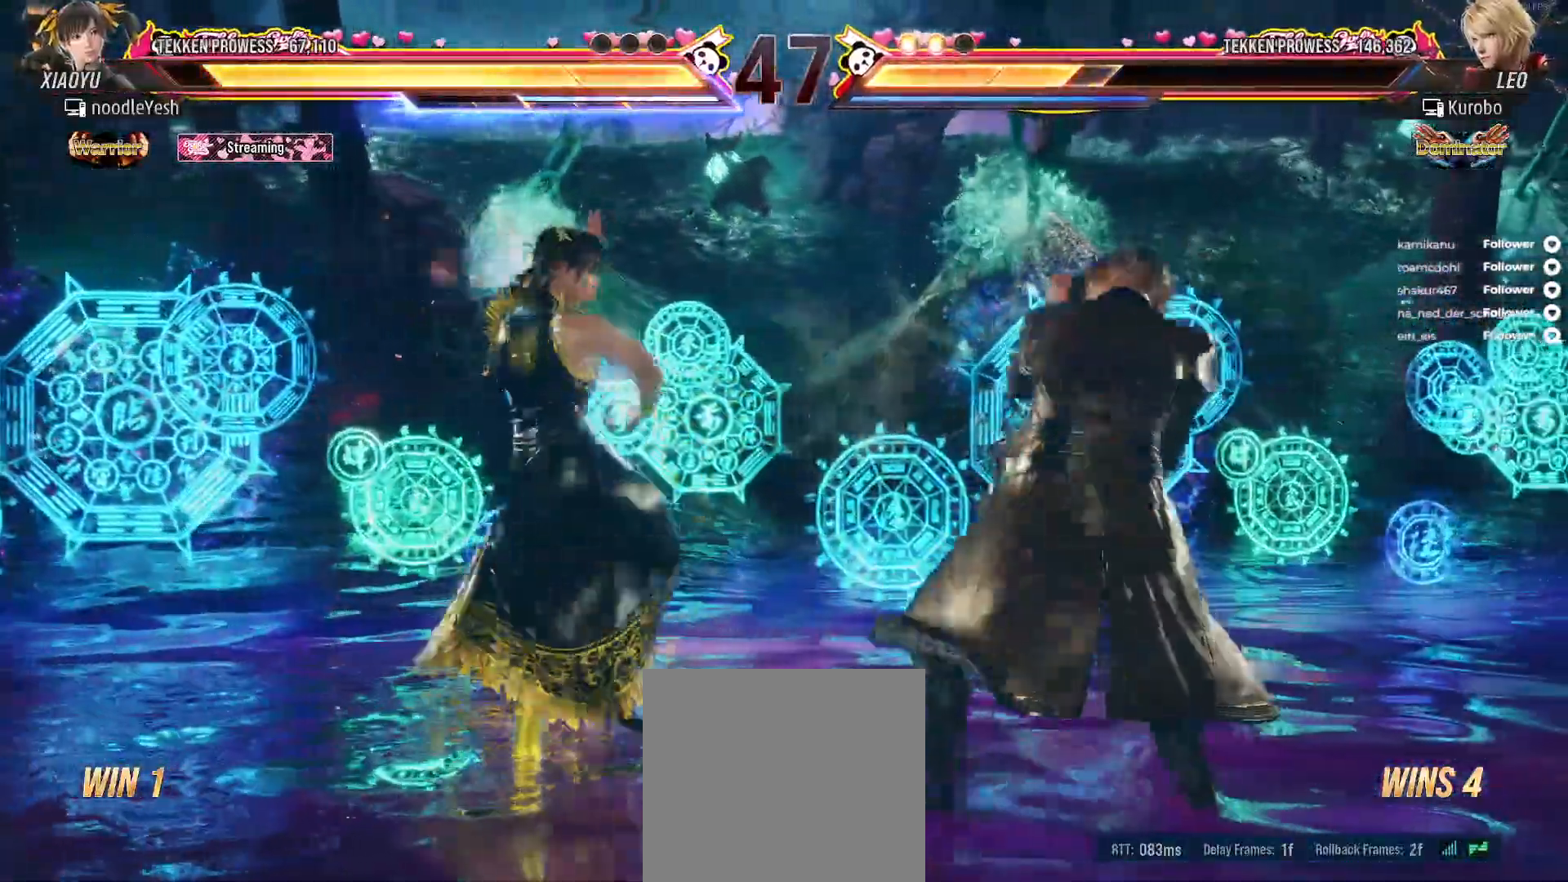
{"dt_ms": 500, "buttons": [], "right_stick": "center", "events": [[17, "A", "down"], [83, "A", "up"], [150, "A", "down"], [200, "DPAD_DOWN", "up"], [233, "A", "up"], [233, "DPAD_RIGHT", "up"]]}
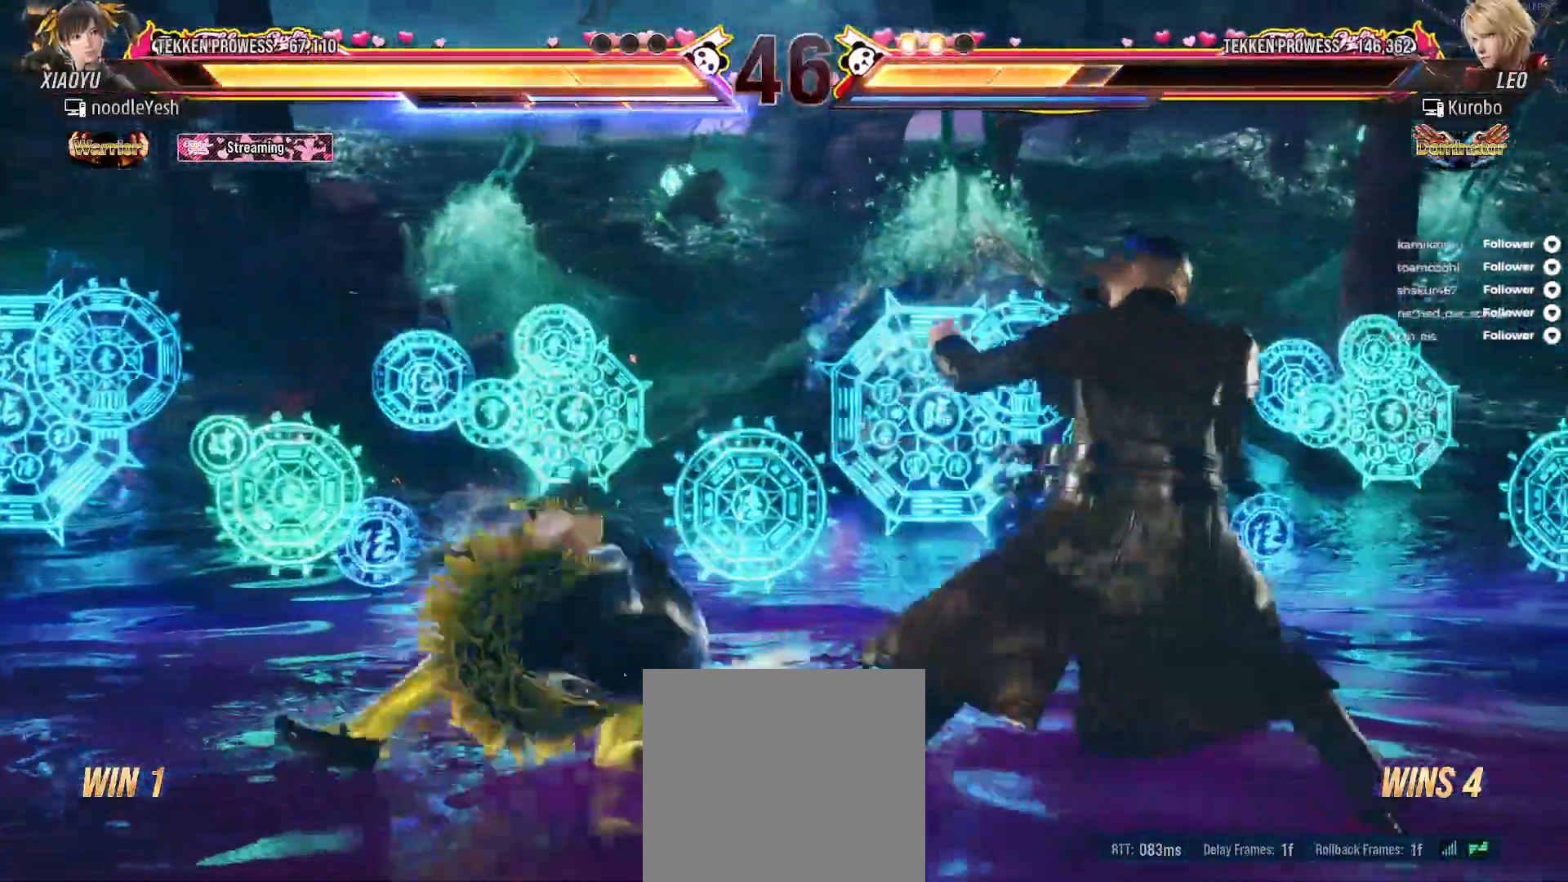
{"dt_ms": 500, "buttons": ["A", "DPAD_RIGHT"], "right_stick": "center", "events": [[150, "DPAD_RIGHT", "down"], [250, "DPAD_RIGHT", "up"], [333, "DPAD_RIGHT", "down"], [400, "DPAD_RIGHT", "up"], [483, "DPAD_RIGHT", "down"], [500, "A", "down"]]}
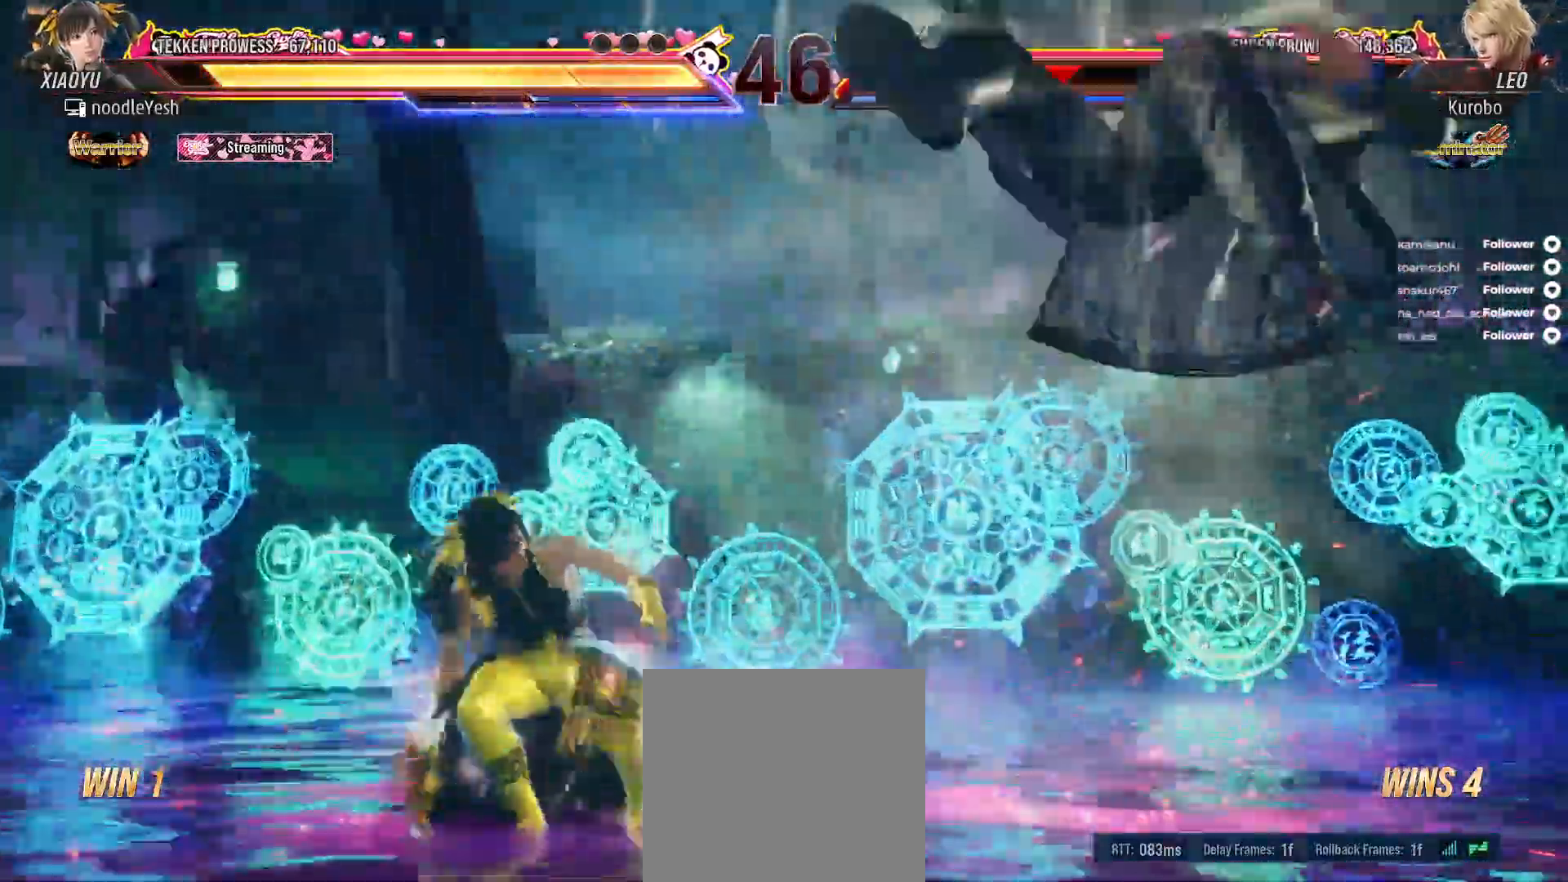
{"dt_ms": 500, "buttons": ["A", "DPAD_LEFT"], "right_stick": "center", "events": [[33, "DPAD_RIGHT", "up"], [117, "DPAD_RIGHT", "down"], [317, "DPAD_RIGHT", "up"], [350, "A", "up"], [367, "DPAD_LEFT", "down"], [433, "A", "down"]]}
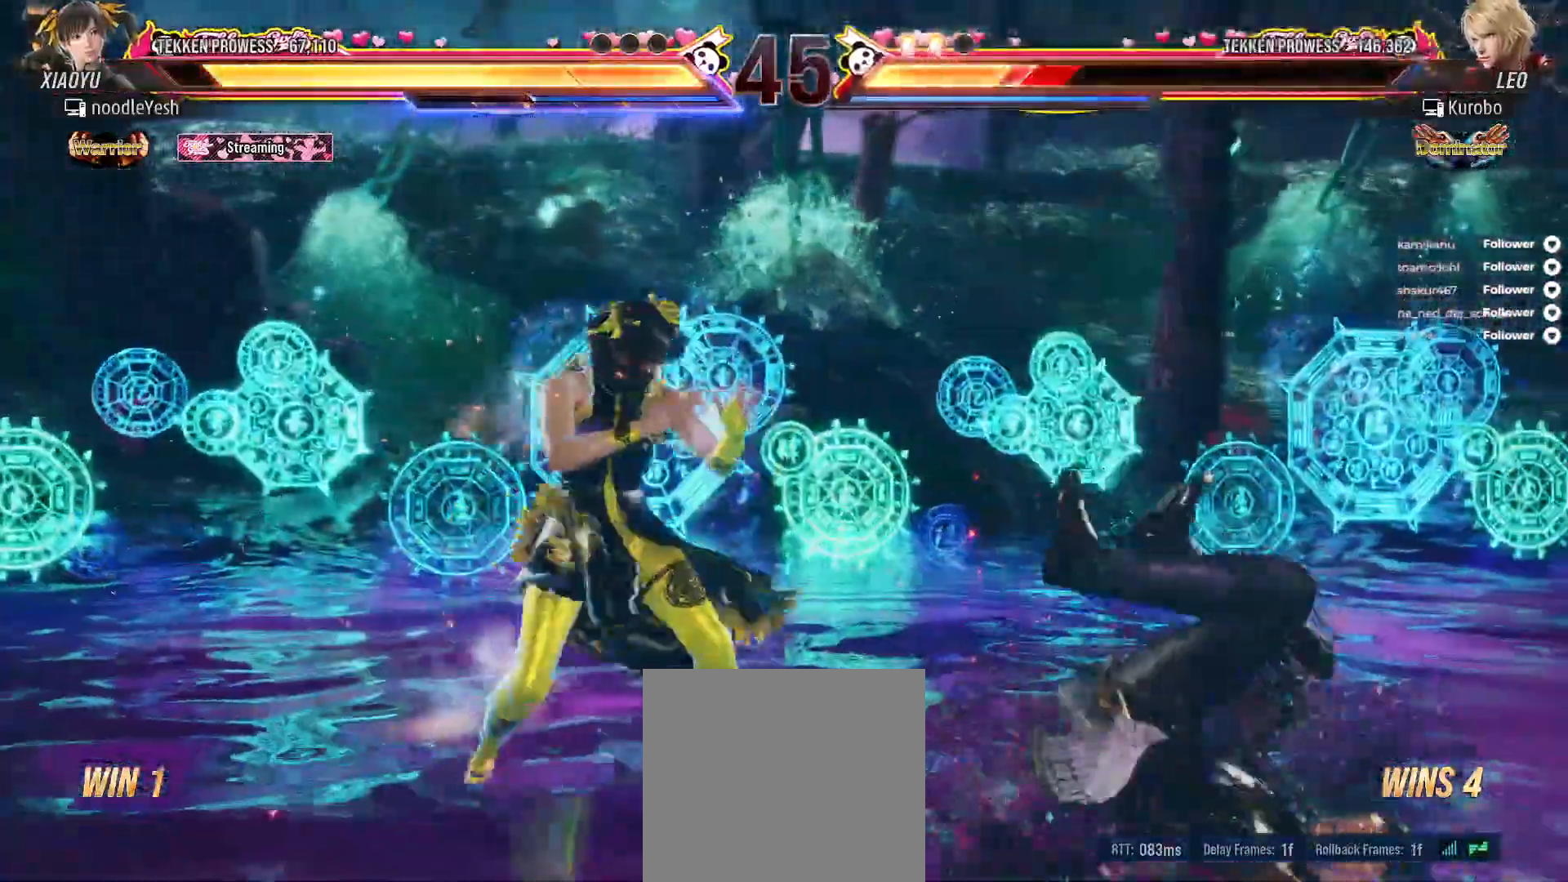
{"dt_ms": 500, "buttons": [], "right_stick": "center"}
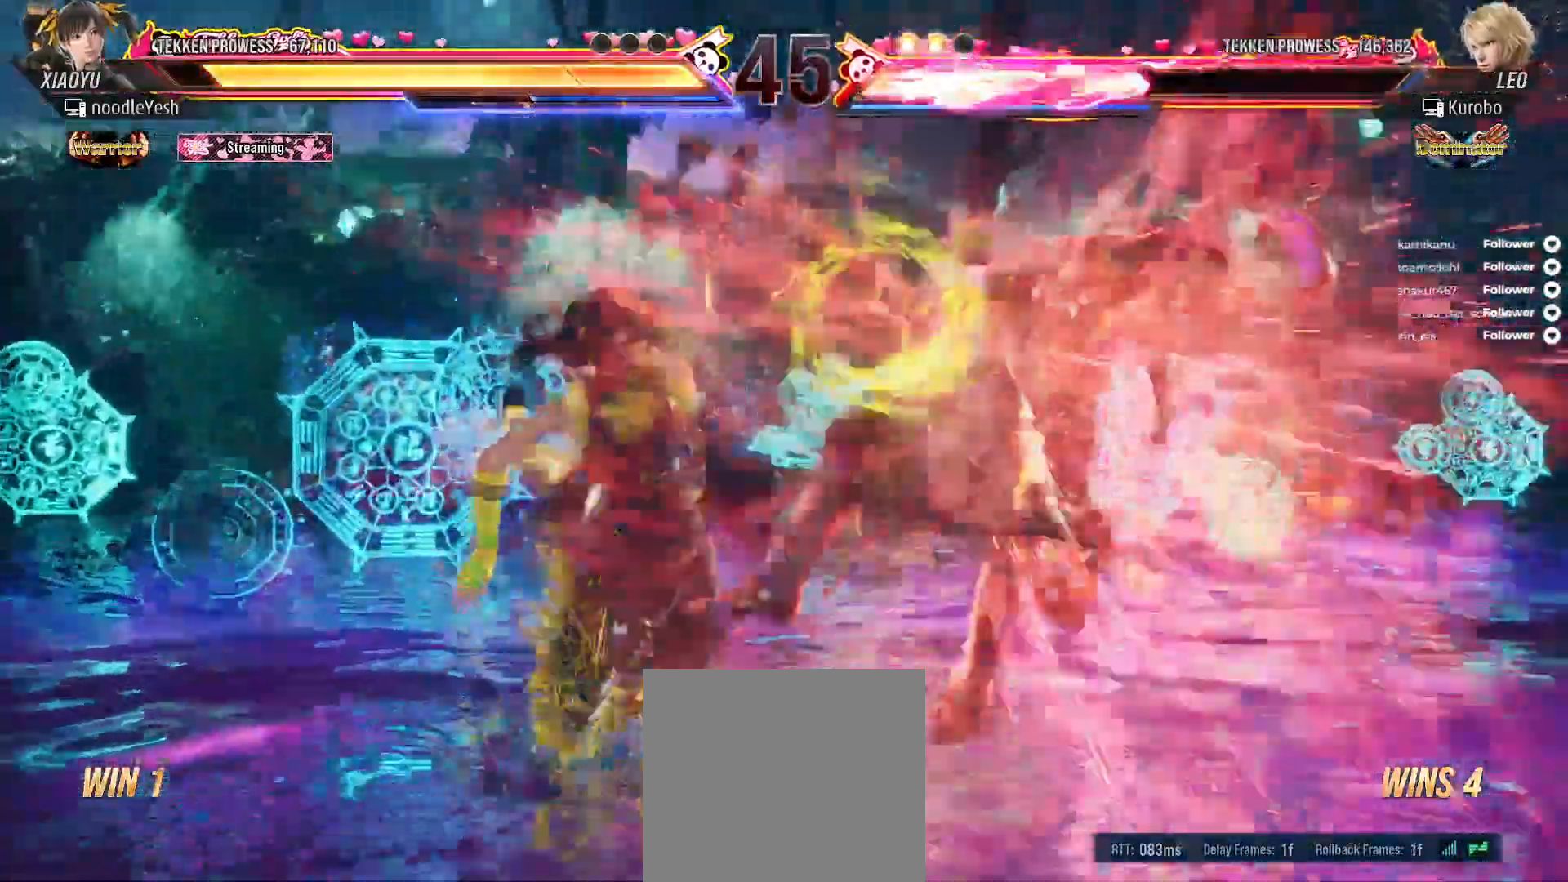
{"dt_ms": 500, "buttons": [], "right_stick": "center", "events": [[33, "Y", "down"], [117, "Y", "up"], [217, "X", "down"], [267, "X", "up"], [350, "X", "down"], [467, "X", "up"]]}
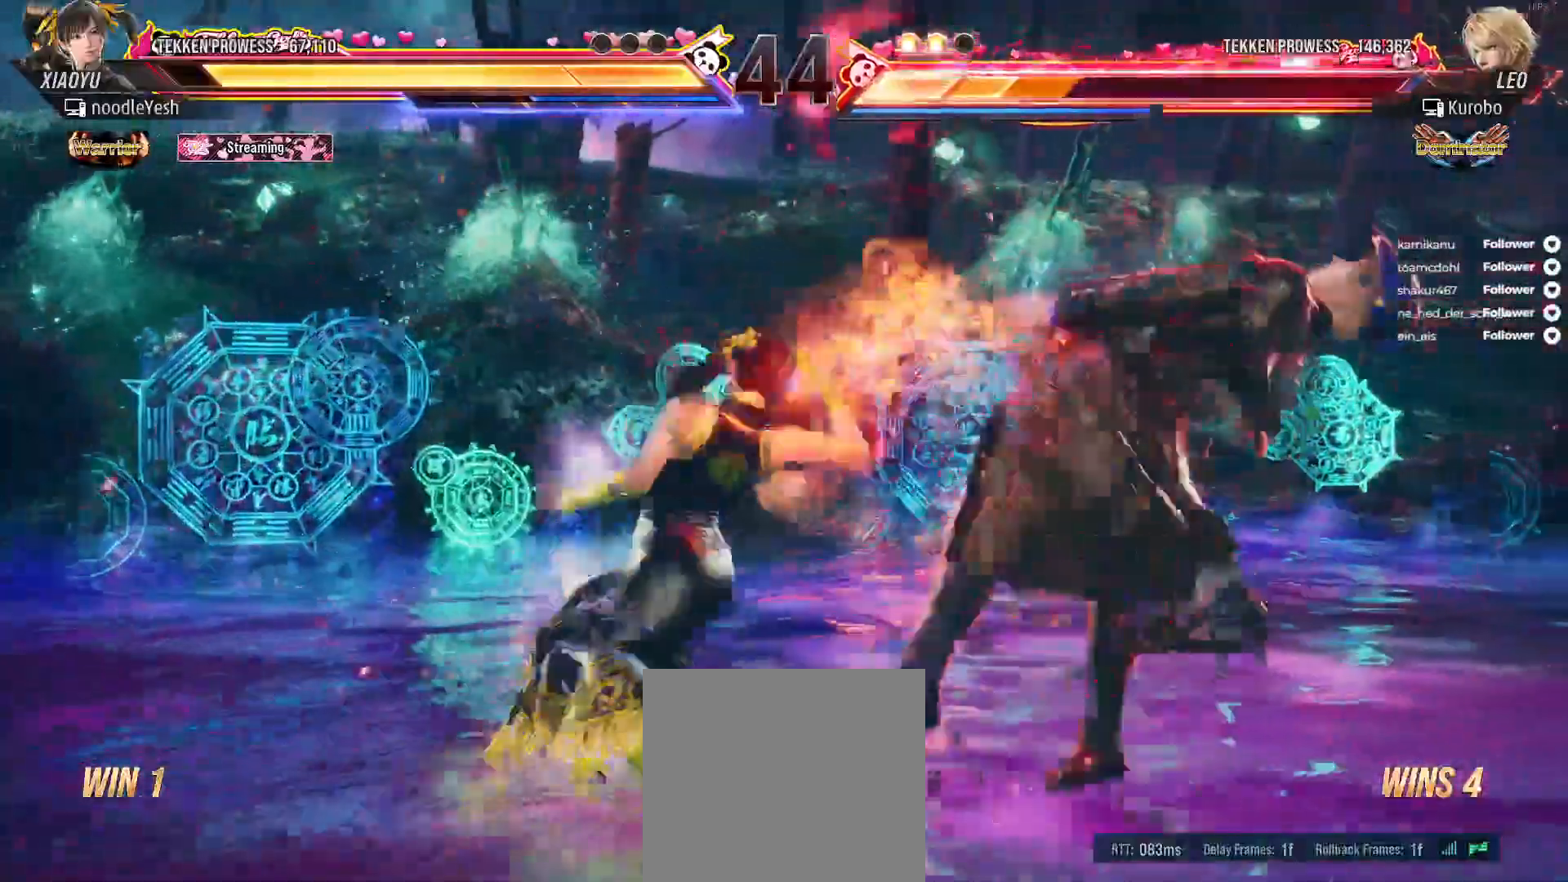
{"dt_ms": 500, "buttons": ["X", "DPAD_RIGHT"], "right_stick": "center", "events": [[150, "DPAD_RIGHT", "down"], [217, "Y", "down"], [317, "Y", "up"], [383, "X", "down"]]}
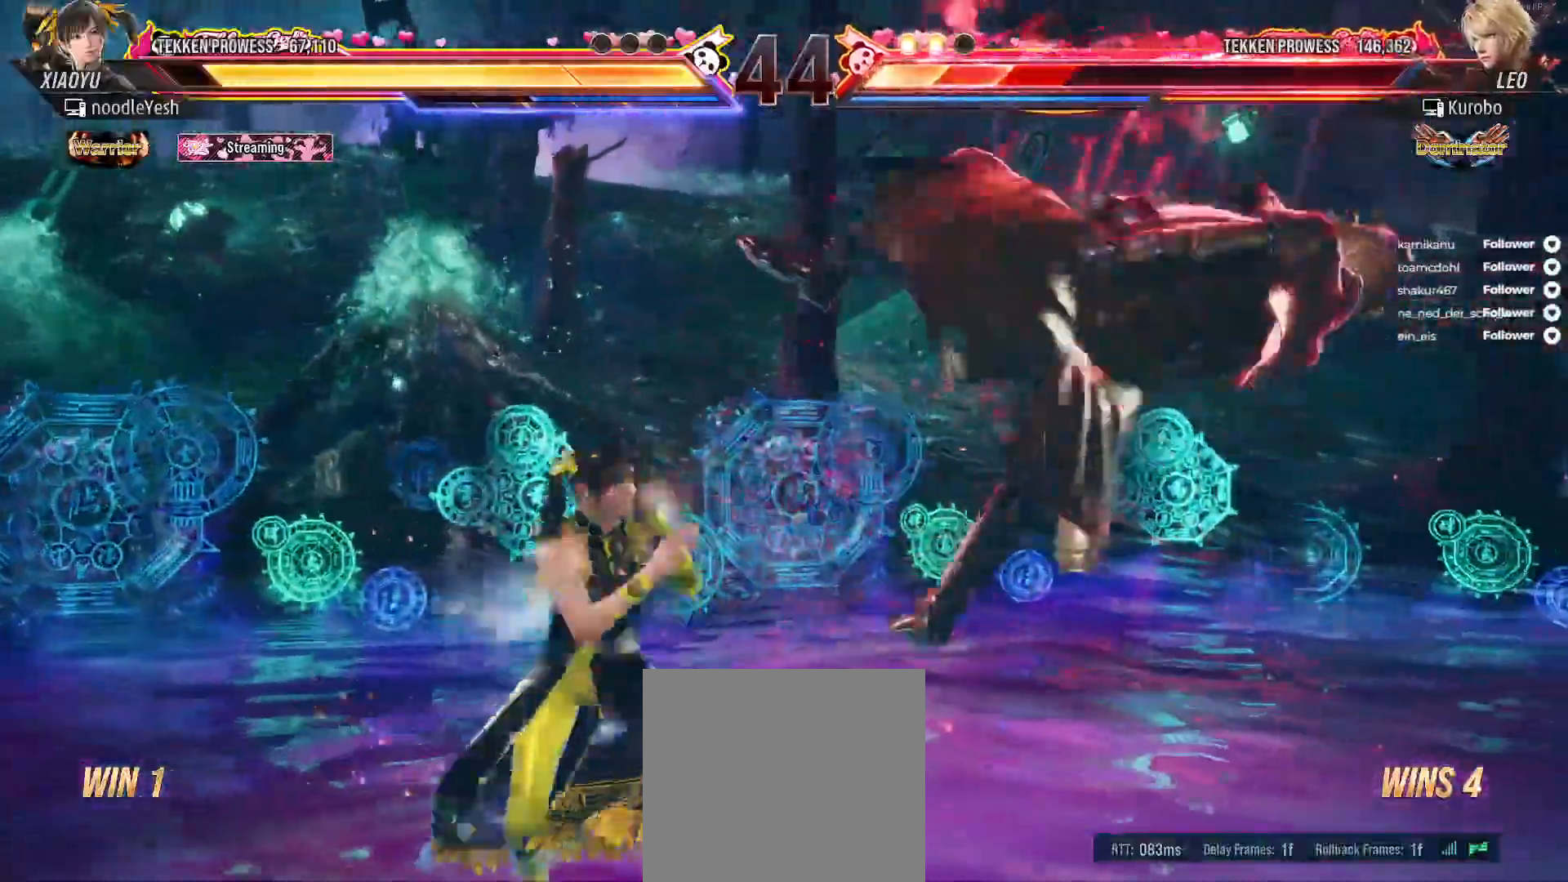
{"dt_ms": 500, "buttons": ["B", "X", "DPAD_RIGHT"], "right_stick": "center"}
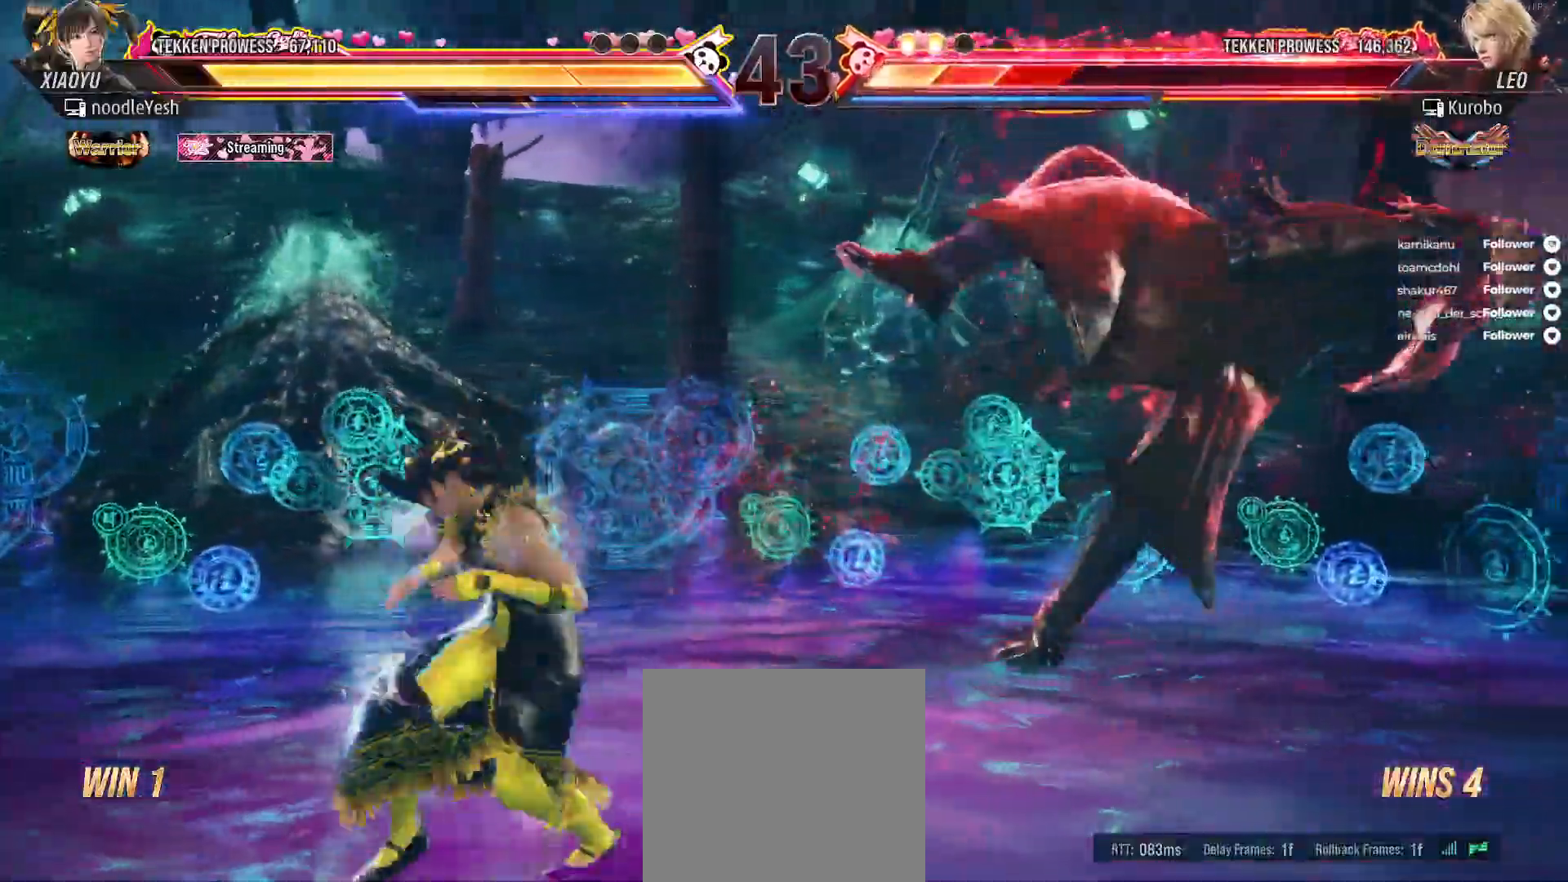
{"dt_ms": 500, "buttons": ["X"], "right_stick": "center", "events": [[50, "B", "up"], [117, "B", "down"], [183, "DPAD_RIGHT", "up"], [217, "B", "up"], [400, "DPAD_RIGHT", "down"], [483, "DPAD_RIGHT", "up"]]}
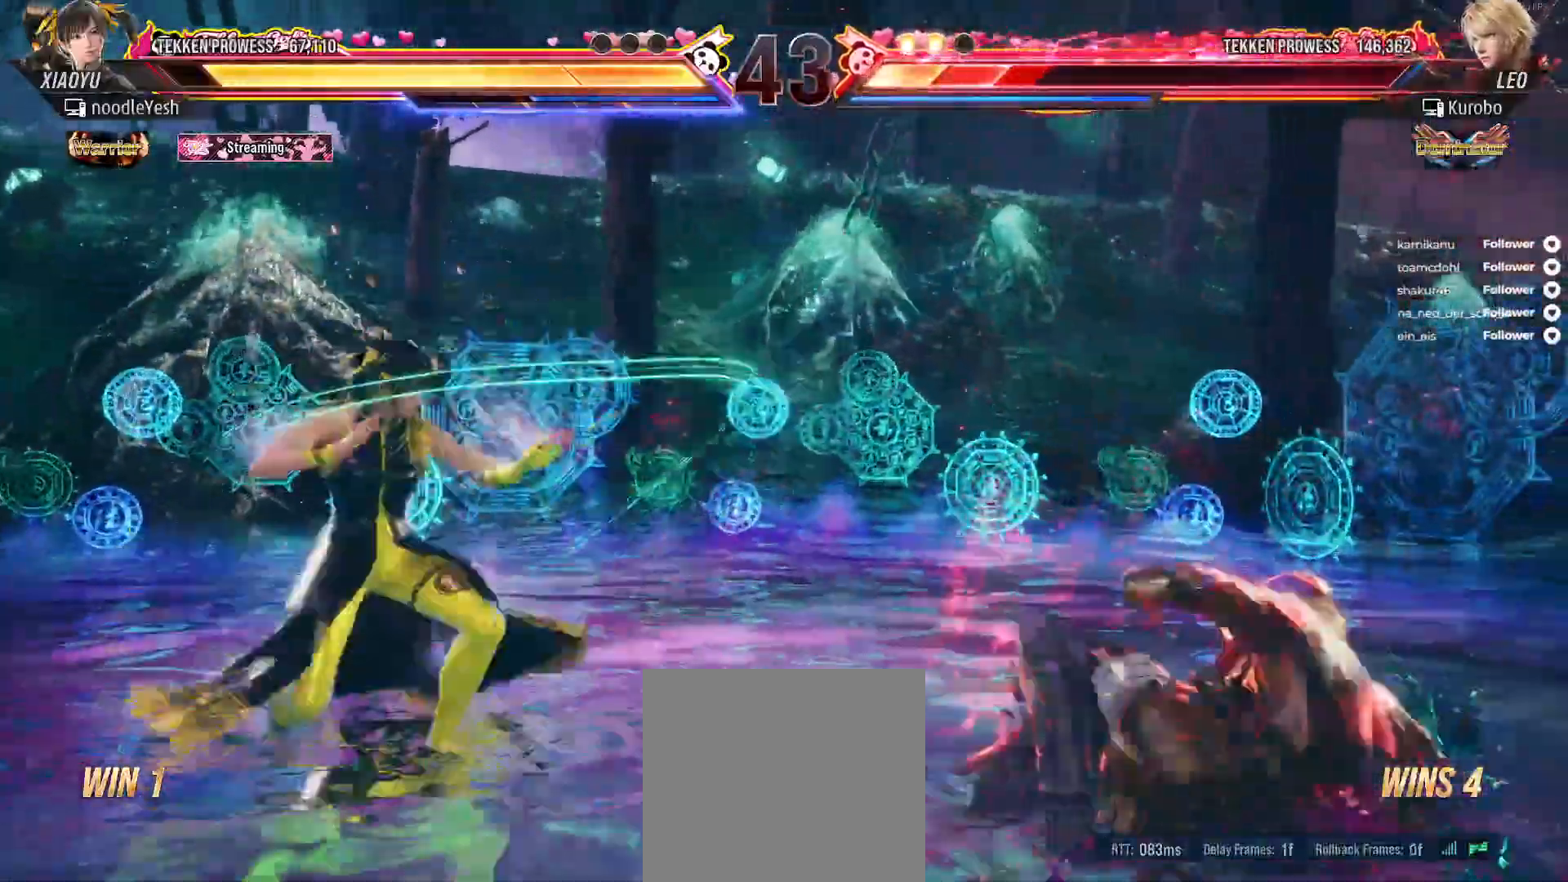
{"dt_ms": 1000, "buttons": ["A", "X"], "right_stick": "center"}
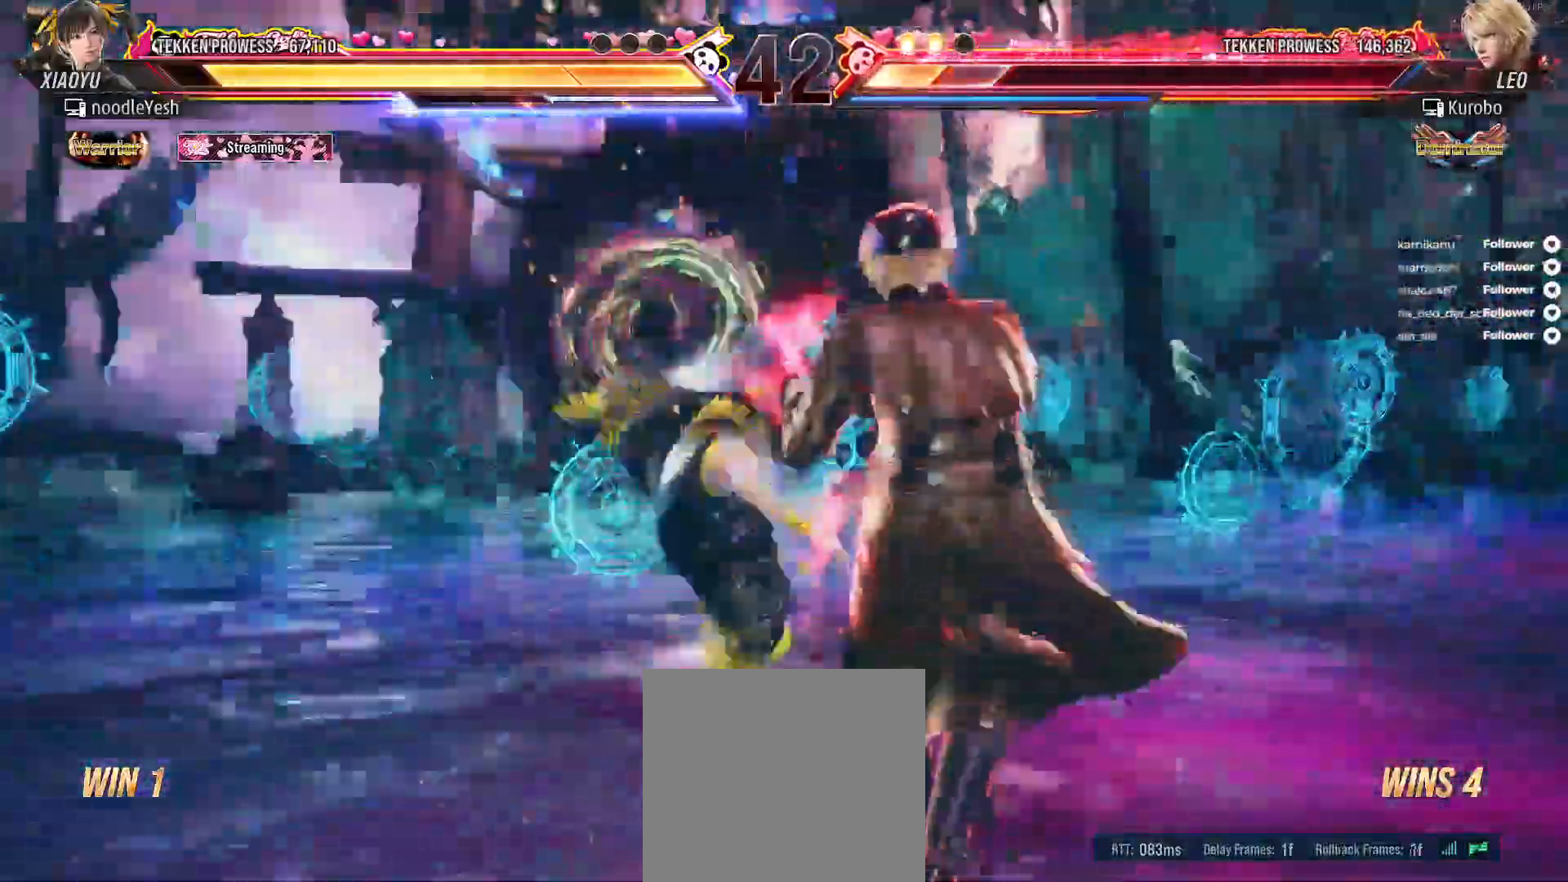
{"dt_ms": 1000, "buttons": [], "right_stick": "center"}